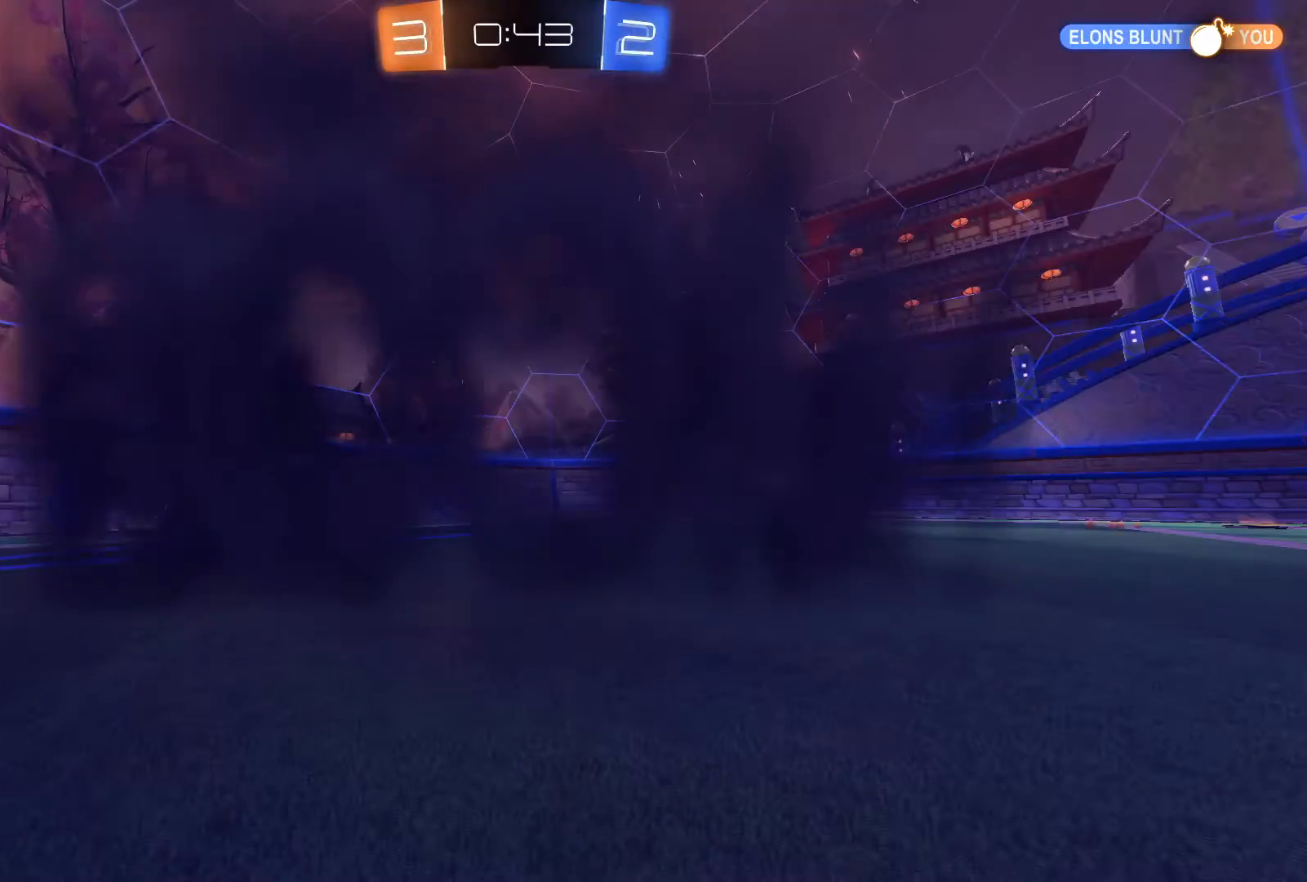
Gameplay with a controller (Xbox layout); each line is a JSON object with the inputs held at the frame after it. "events" lists button and stick changes between this image and that frame as [ms after this image, input, new state], when the widget could be followed in between.
{"buttons": [], "left_stick": "center", "right_stick": "center", "events": []}
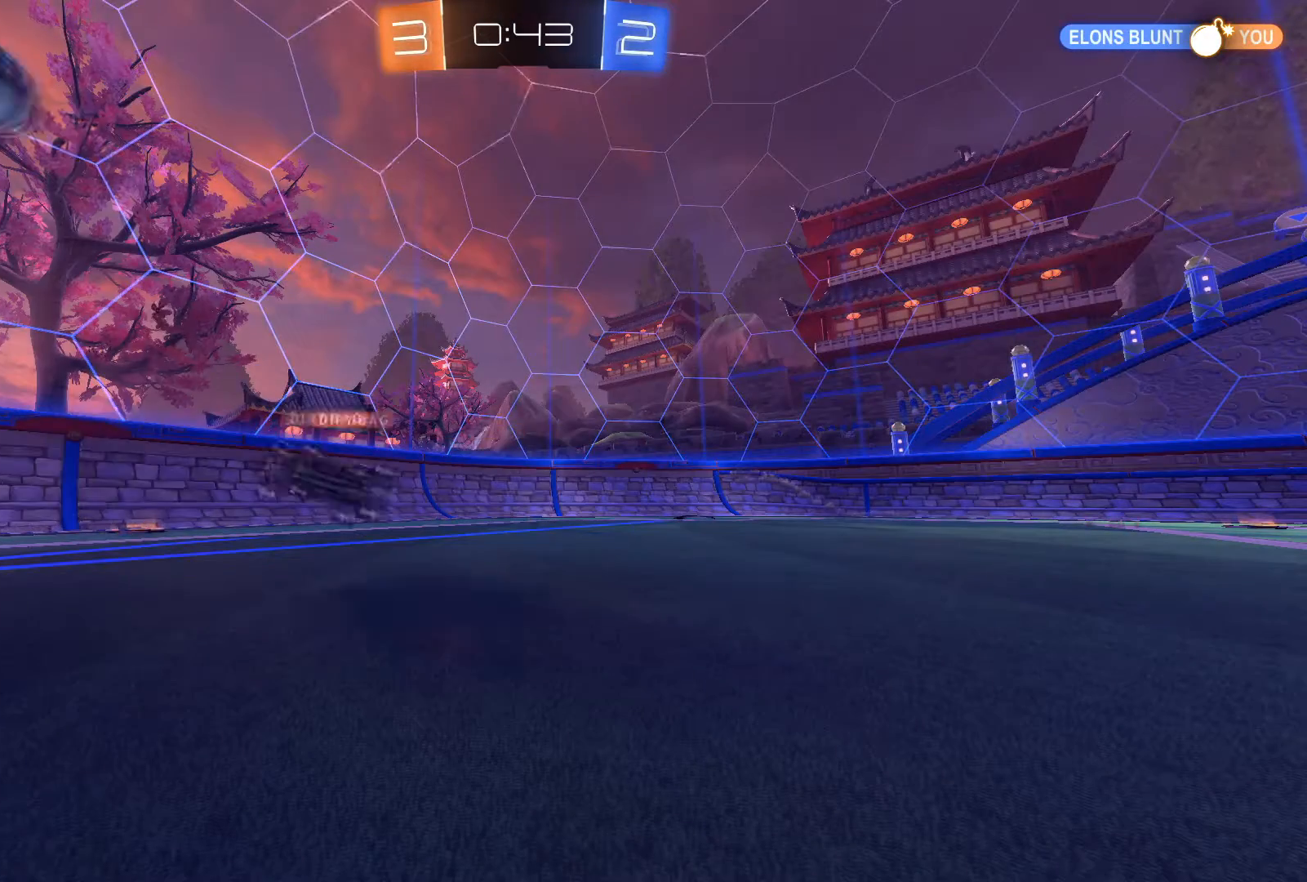
{"buttons": [], "left_stick": "center", "right_stick": "center", "events": []}
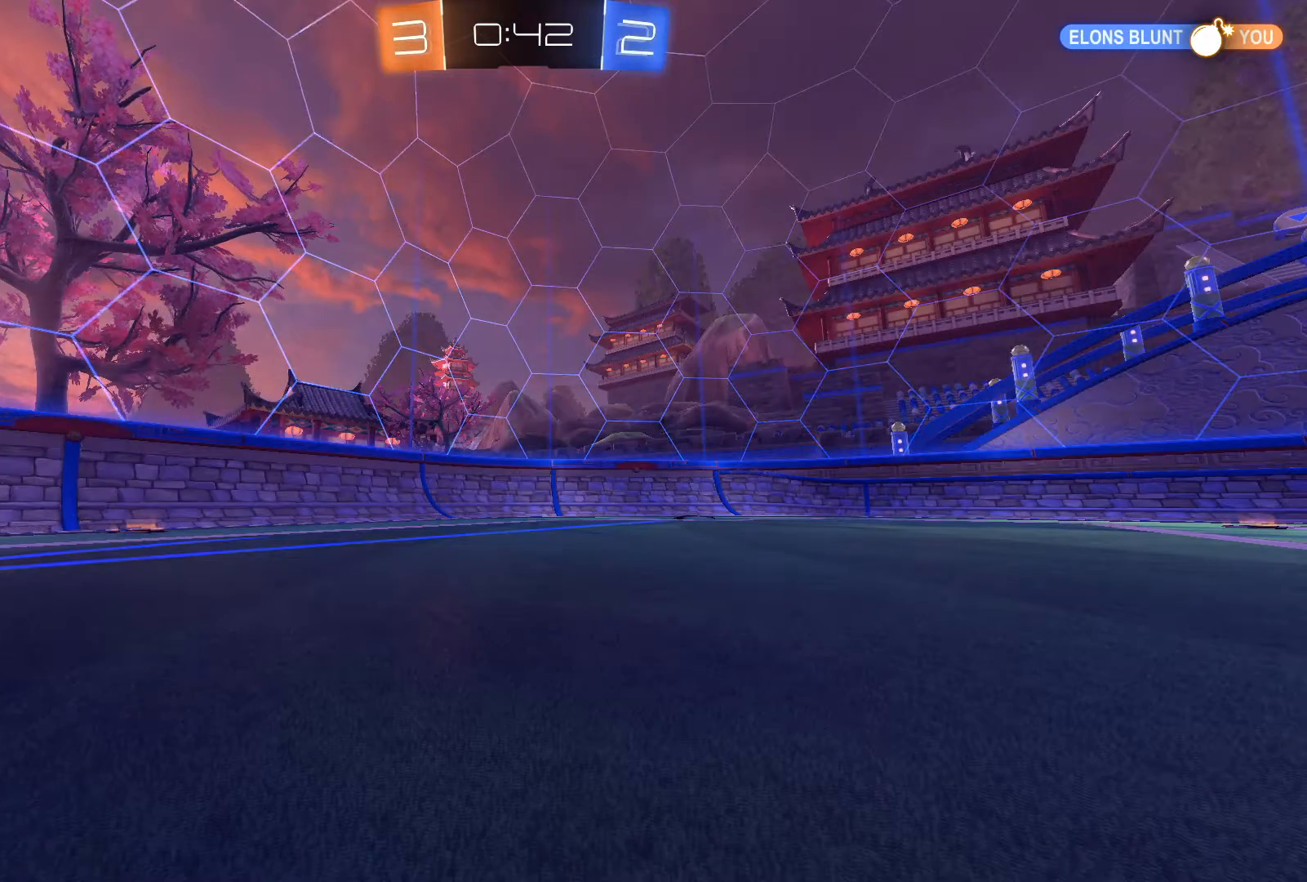
{"buttons": [], "left_stick": "center", "right_stick": "center", "events": []}
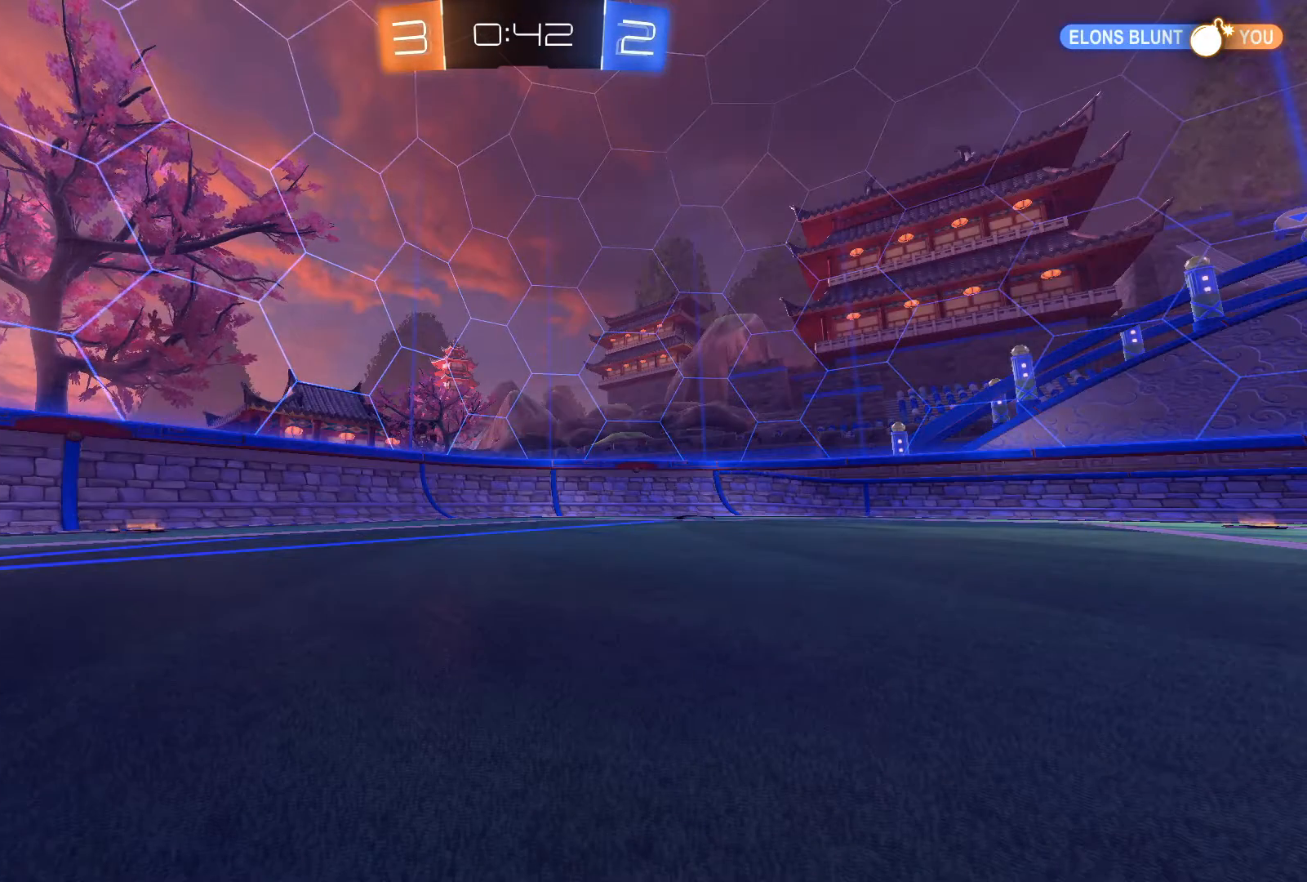
{"buttons": ["R2"], "left_stick": "left", "right_stick": "center", "events": [[300, "R2", "down"], [300, "left_stick", "left"]]}
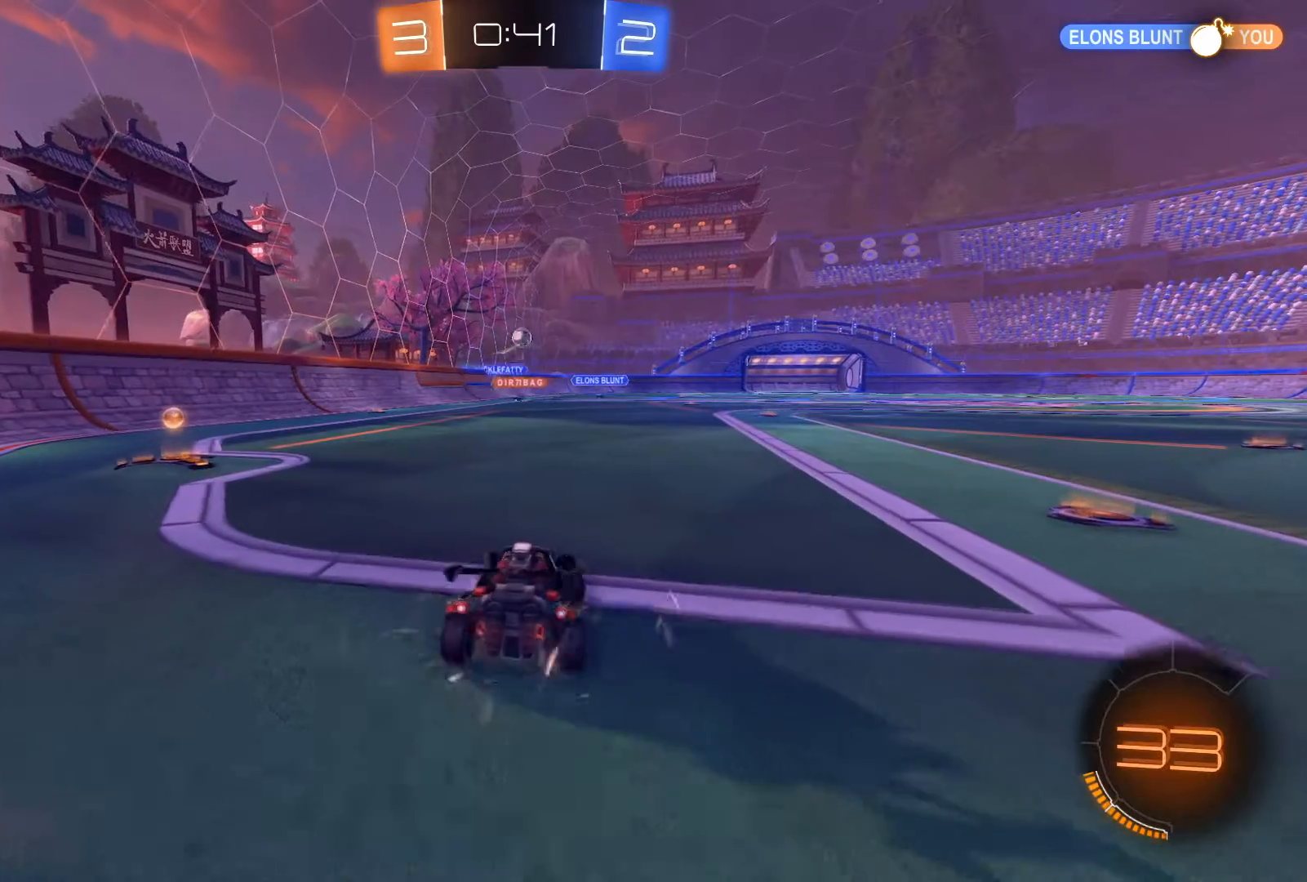
{"buttons": [], "left_stick": "down-right", "right_stick": "center", "events": [[166, "left_stick", "down-right"], [333, "R2", "up"]]}
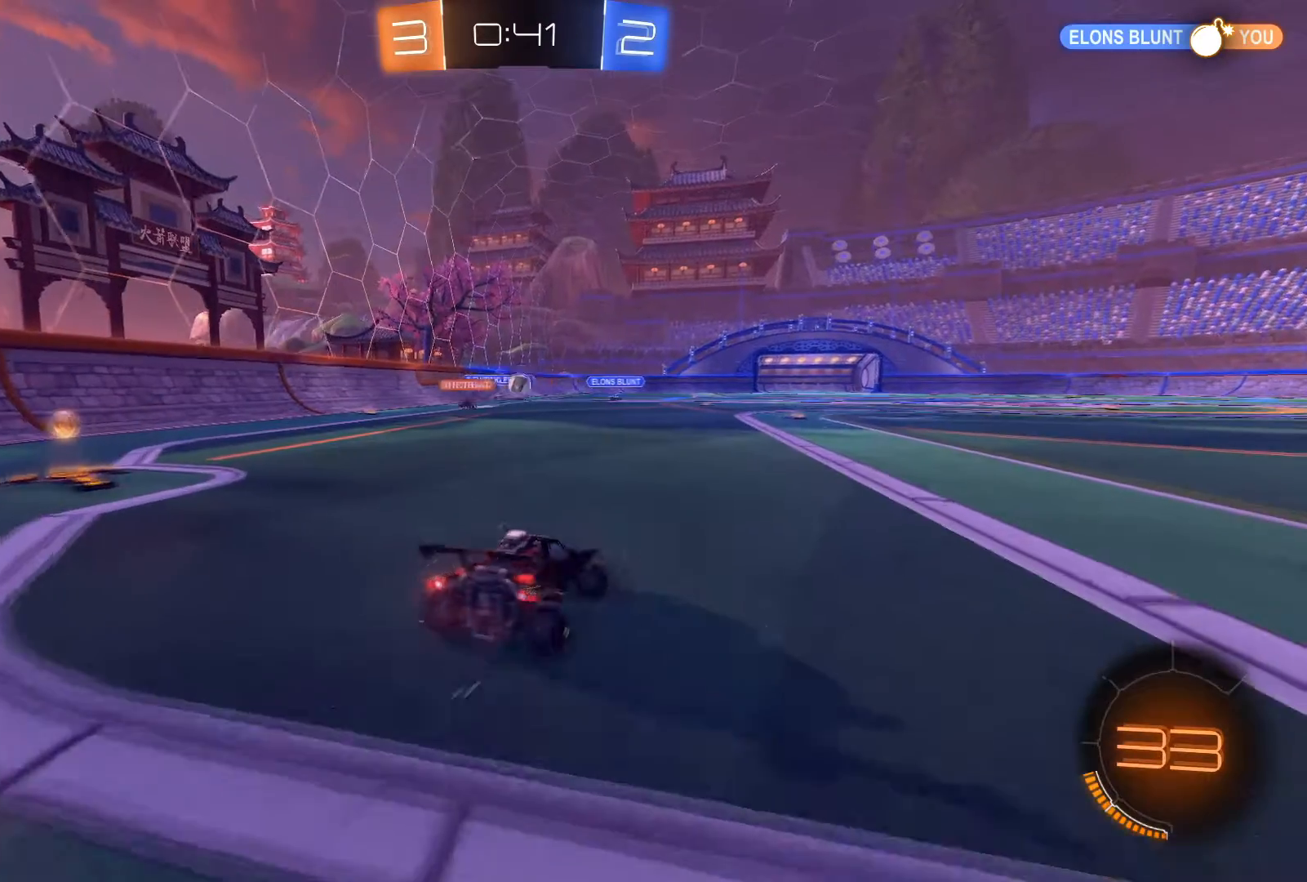
{"buttons": ["R2"], "left_stick": "down-right", "right_stick": "center", "events": [[134, "R2", "down"]]}
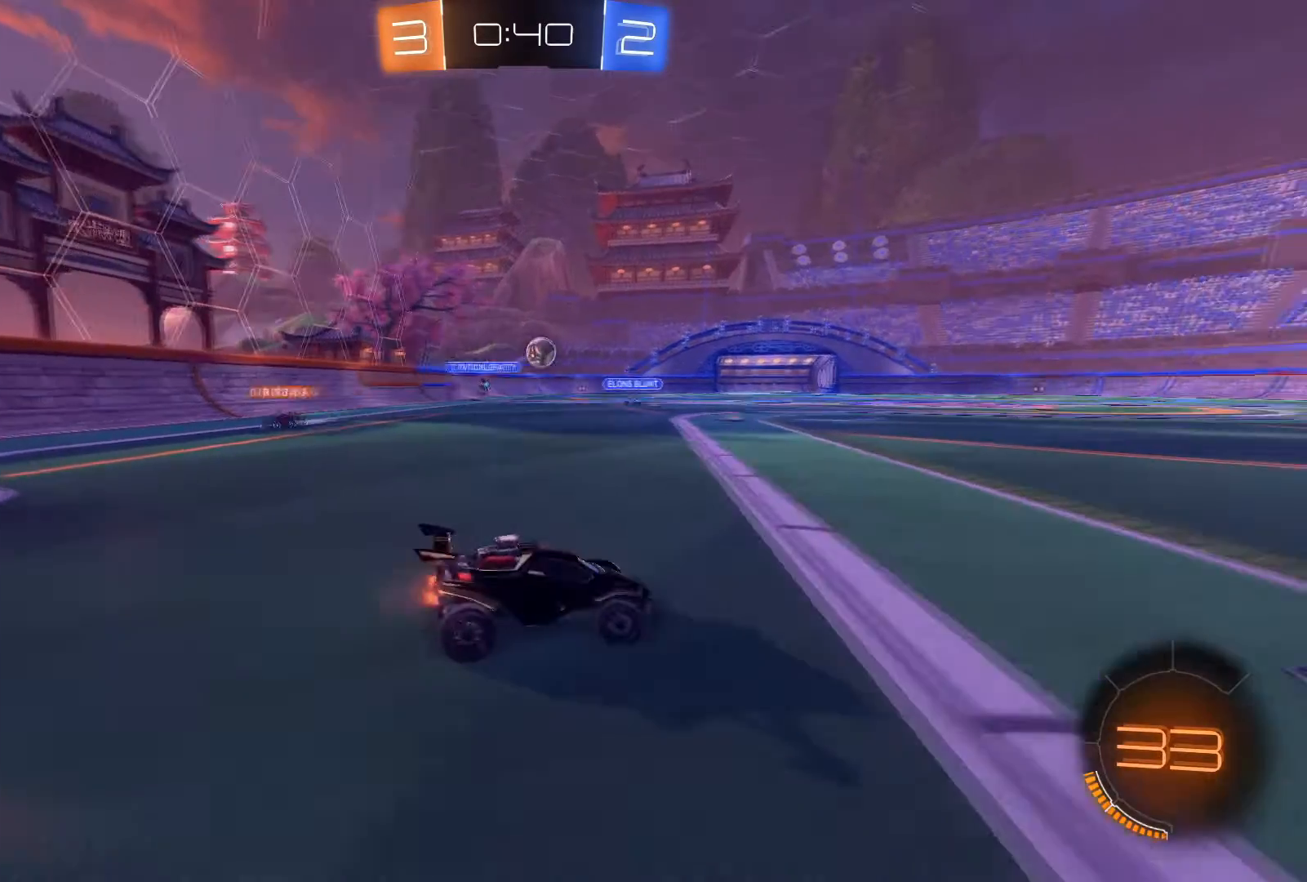
{"buttons": ["R1", "R2"], "left_stick": "center", "right_stick": "center", "events": [[33, "R1", "down"], [66, "left_stick", "center"]]}
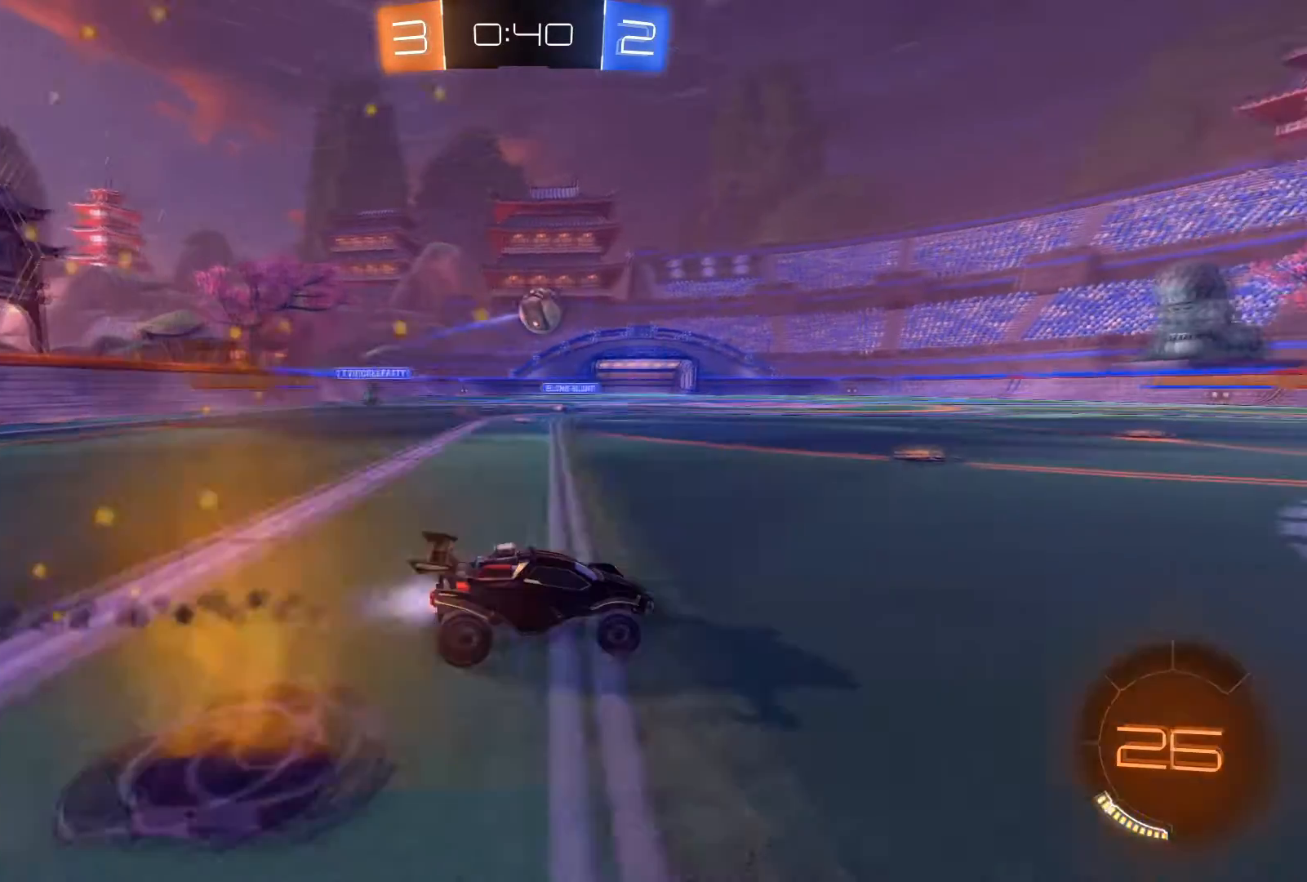
{"buttons": ["R1", "R2"], "left_stick": "right", "right_stick": "center", "events": [[167, "left_stick", "down-right"], [300, "left_stick", "center"], [501, "left_stick", "right"]]}
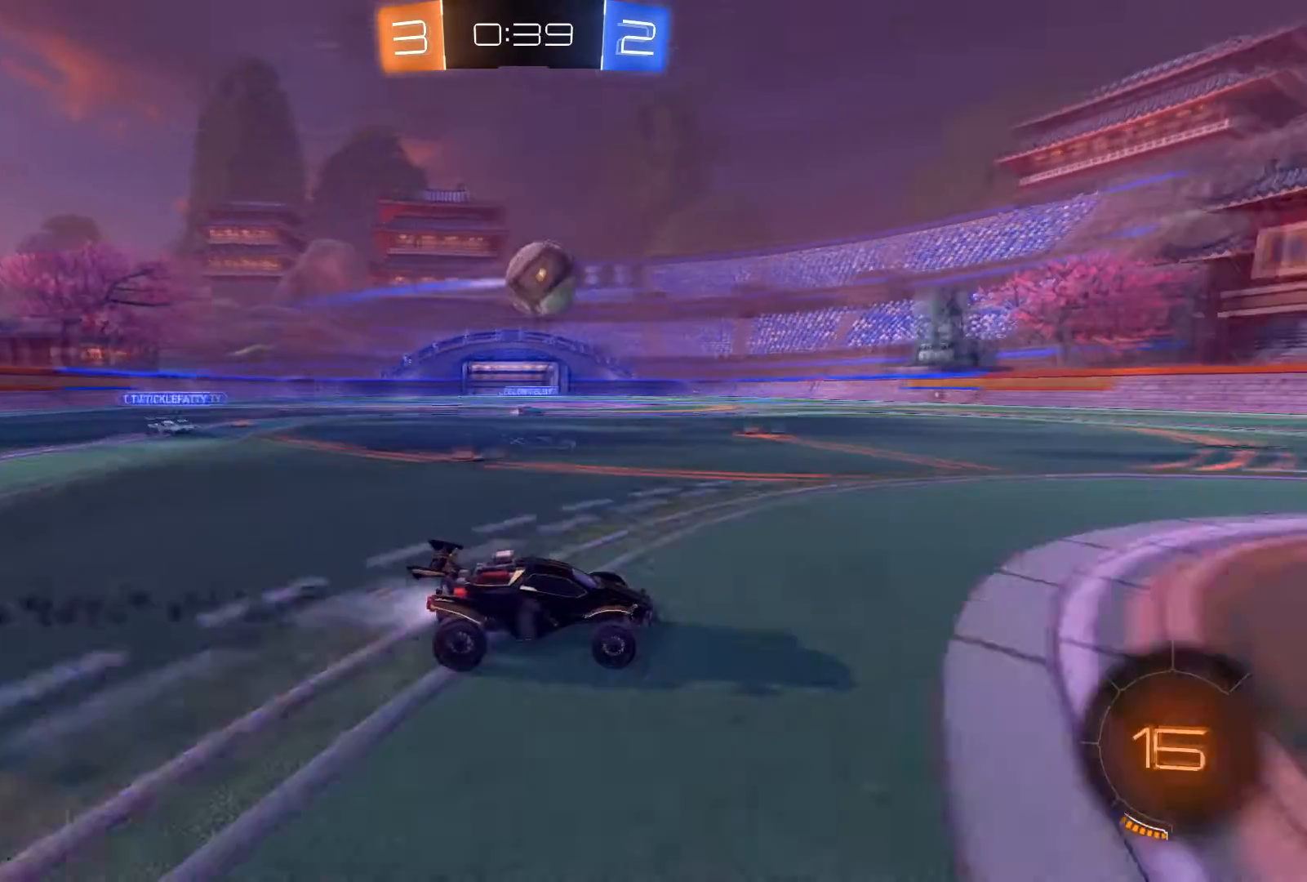
{"buttons": ["R1", "R2"], "left_stick": "left", "right_stick": "center", "events": [[66, "left_stick", "center"], [367, "left_stick", "right"], [400, "A", "down"], [467, "A", "up"], [500, "left_stick", "left"]]}
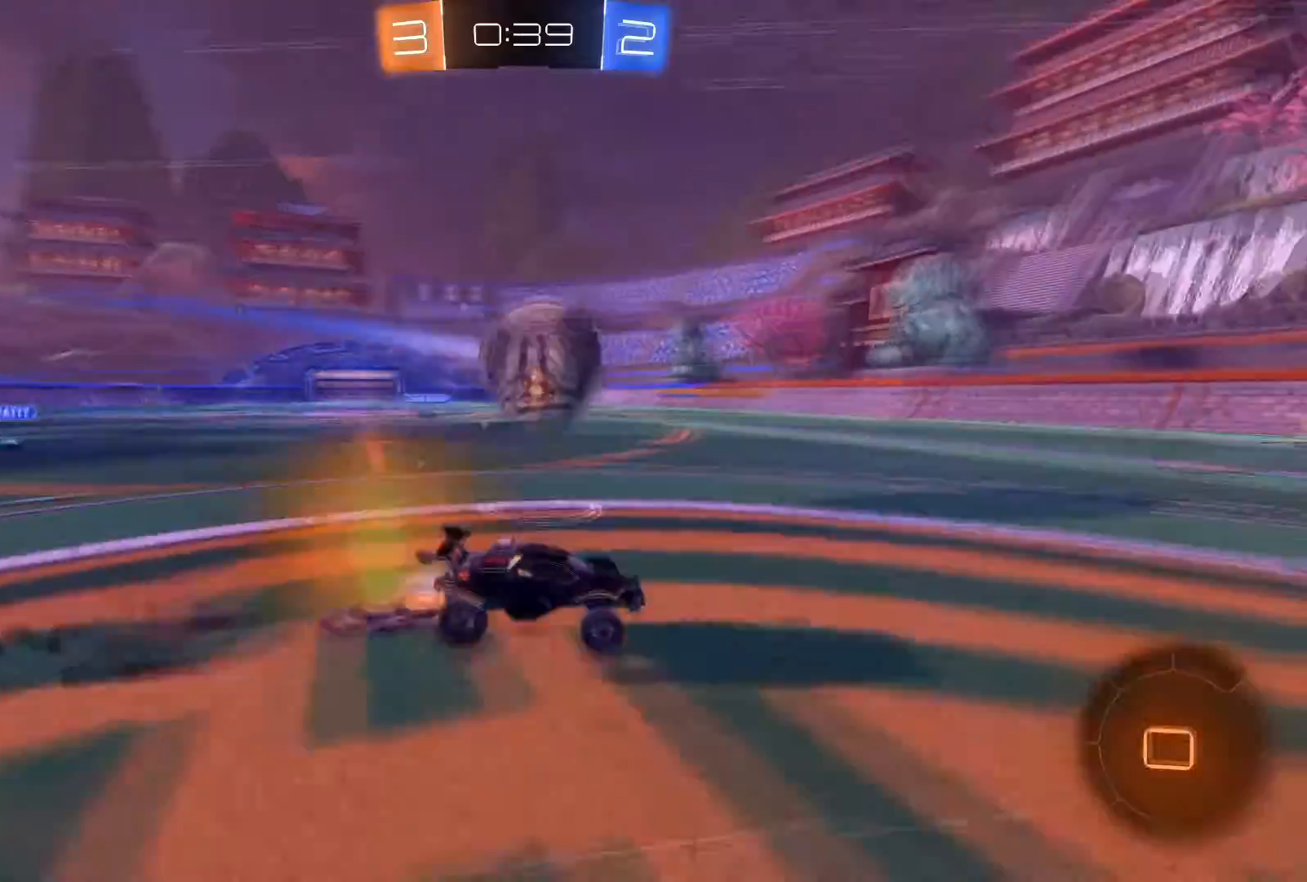
{"buttons": ["L1"], "left_stick": "up-left", "right_stick": "center", "events": [[67, "L1", "down"], [167, "A", "down"], [267, "A", "up"], [300, "R2", "up"], [334, "R1", "up"], [401, "left_stick", "up-left"]]}
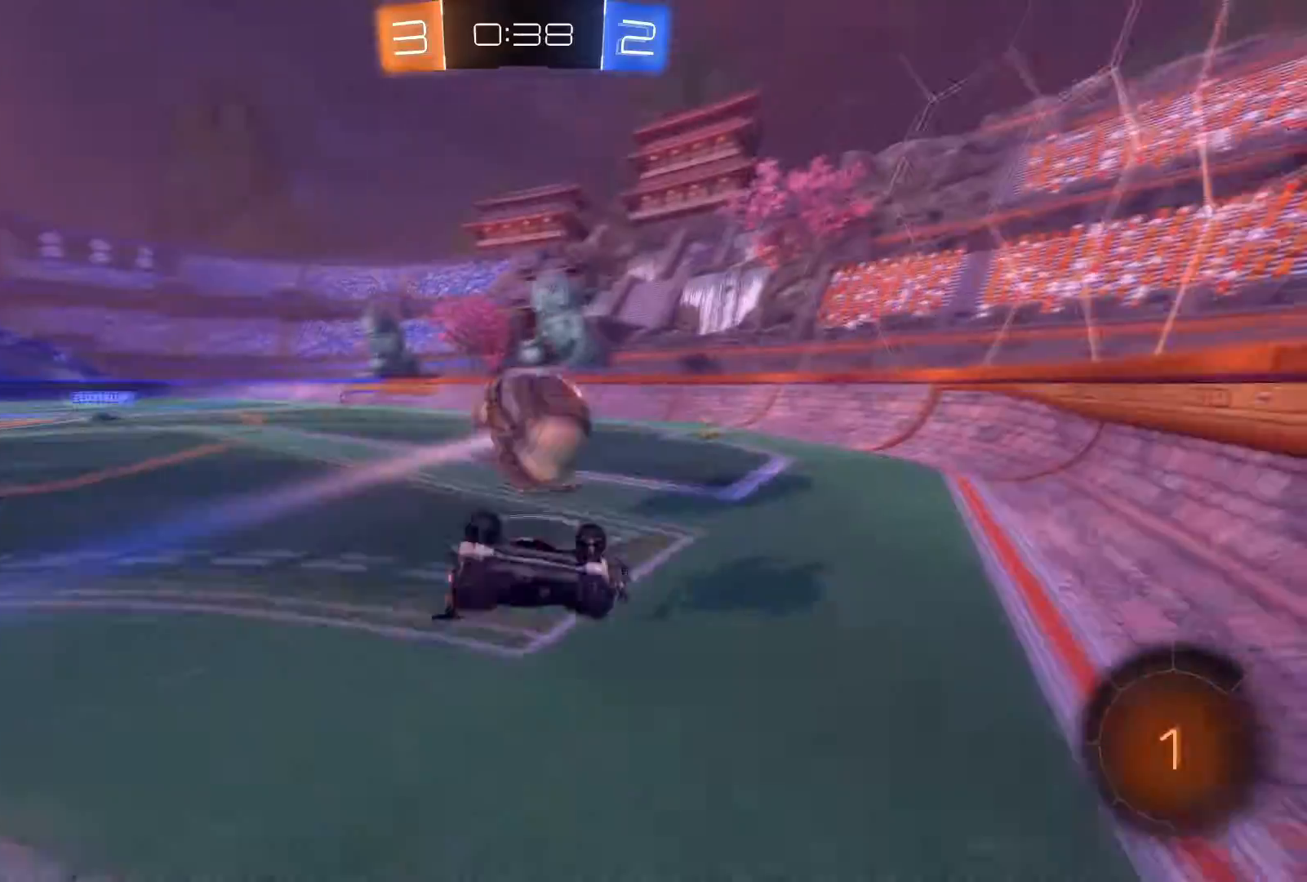
{"buttons": ["L2"], "left_stick": "left", "right_stick": "center", "events": [[166, "X", "down"], [233, "X", "up"], [267, "L1", "up"], [267, "left_stick", "left"], [433, "L2", "down"]]}
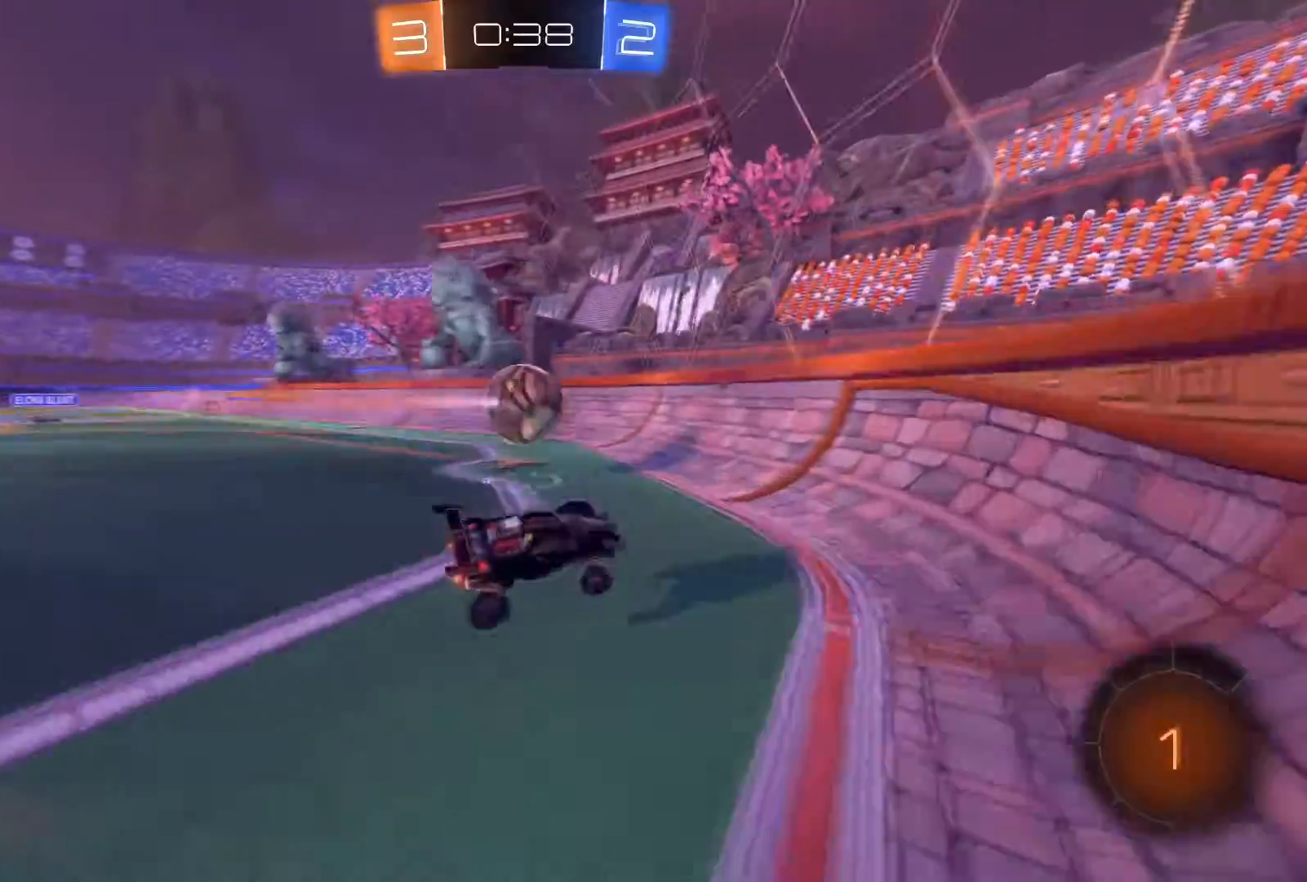
{"buttons": ["R1", "R2"], "left_stick": "center", "right_stick": "center", "events": [[267, "L2", "up"], [267, "R2", "down"], [267, "X", "down"], [367, "X", "up"], [434, "R1", "down"], [434, "left_stick", "center"]]}
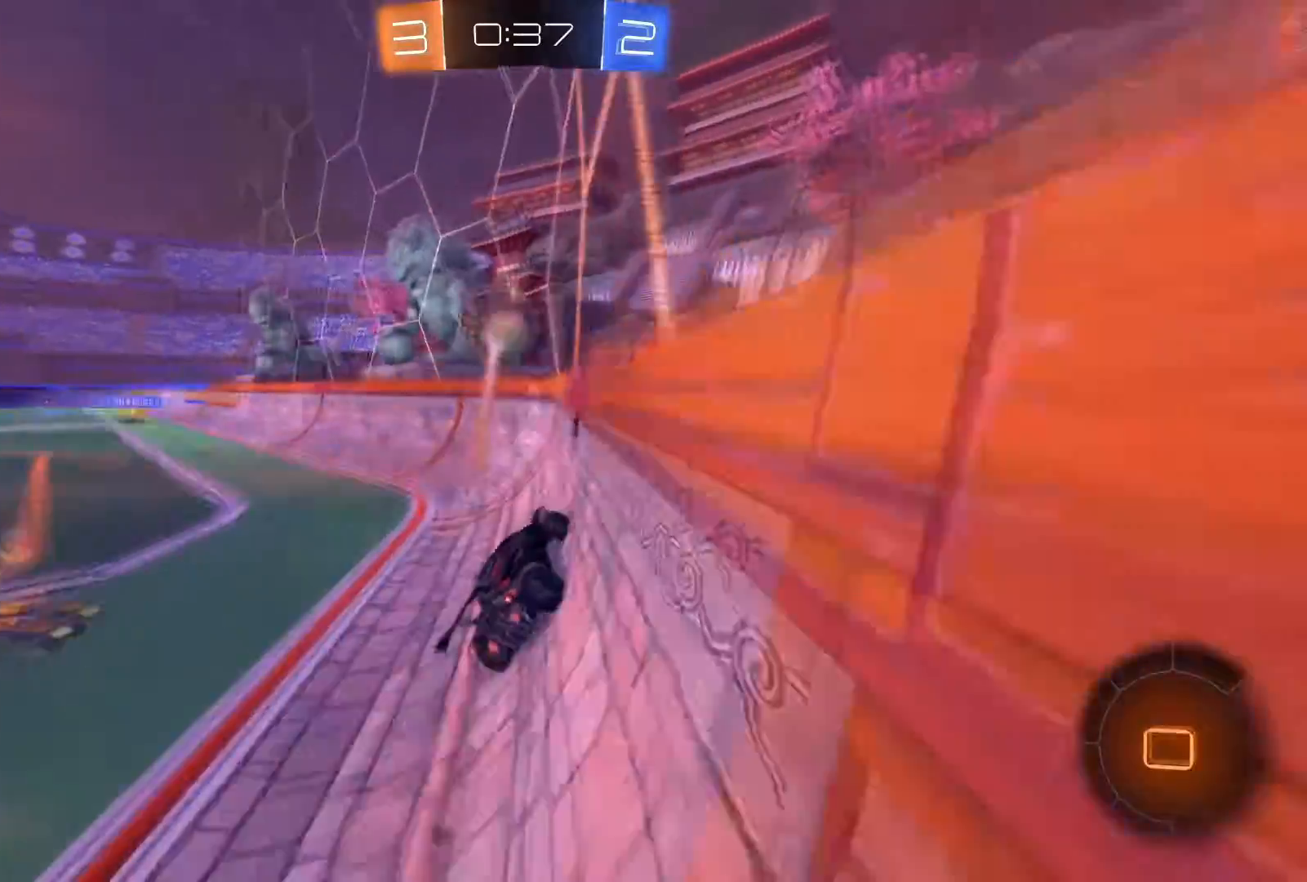
{"buttons": ["R1", "R2"], "left_stick": "center", "right_stick": "center", "events": [[33, "left_stick", "right"], [166, "left_stick", "center"]]}
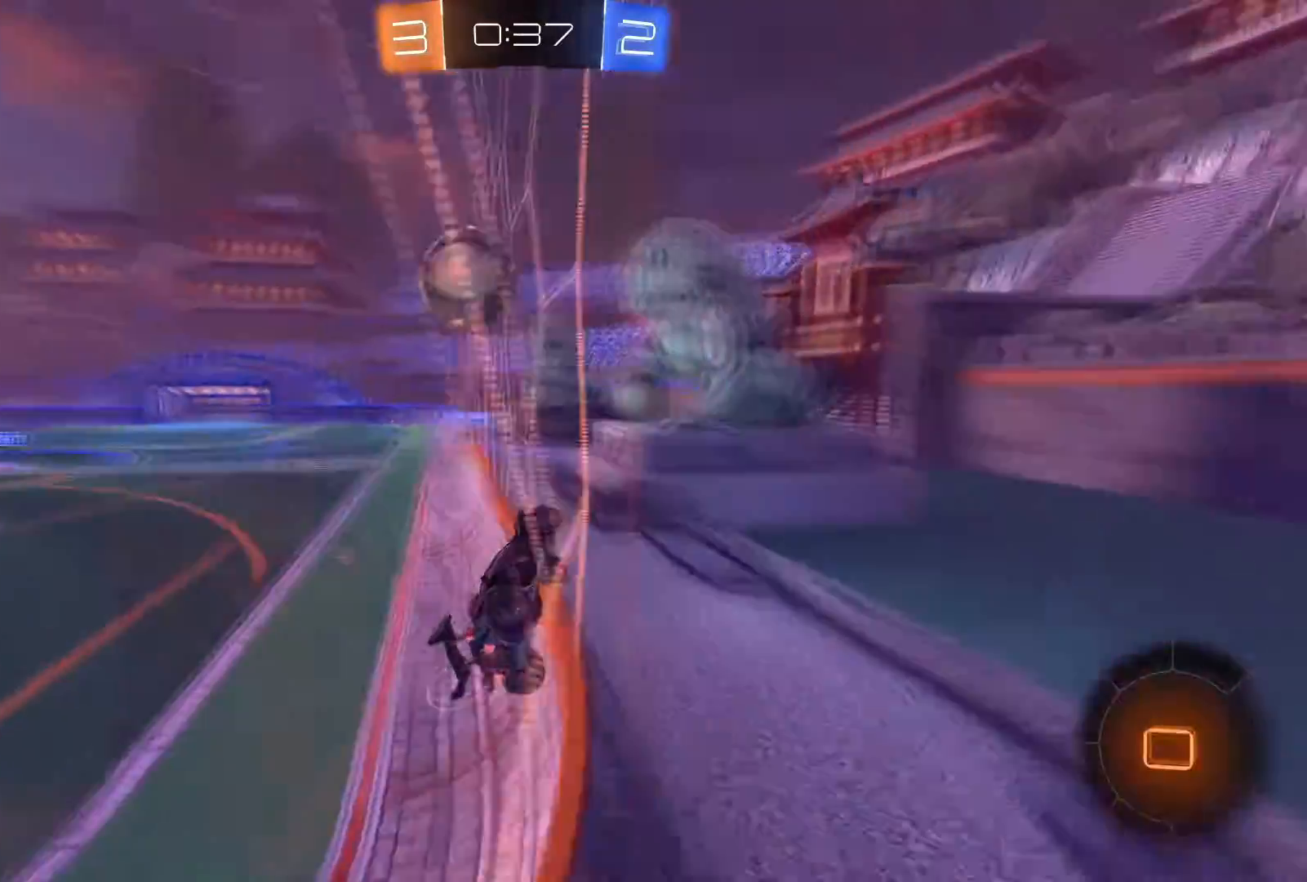
{"buttons": ["R1", "R2"], "left_stick": "up", "right_stick": "center", "events": [[300, "left_stick", "down"], [367, "A", "down"], [367, "B", "down"], [401, "left_stick", "up"], [501, "A", "up"], [501, "B", "up"]]}
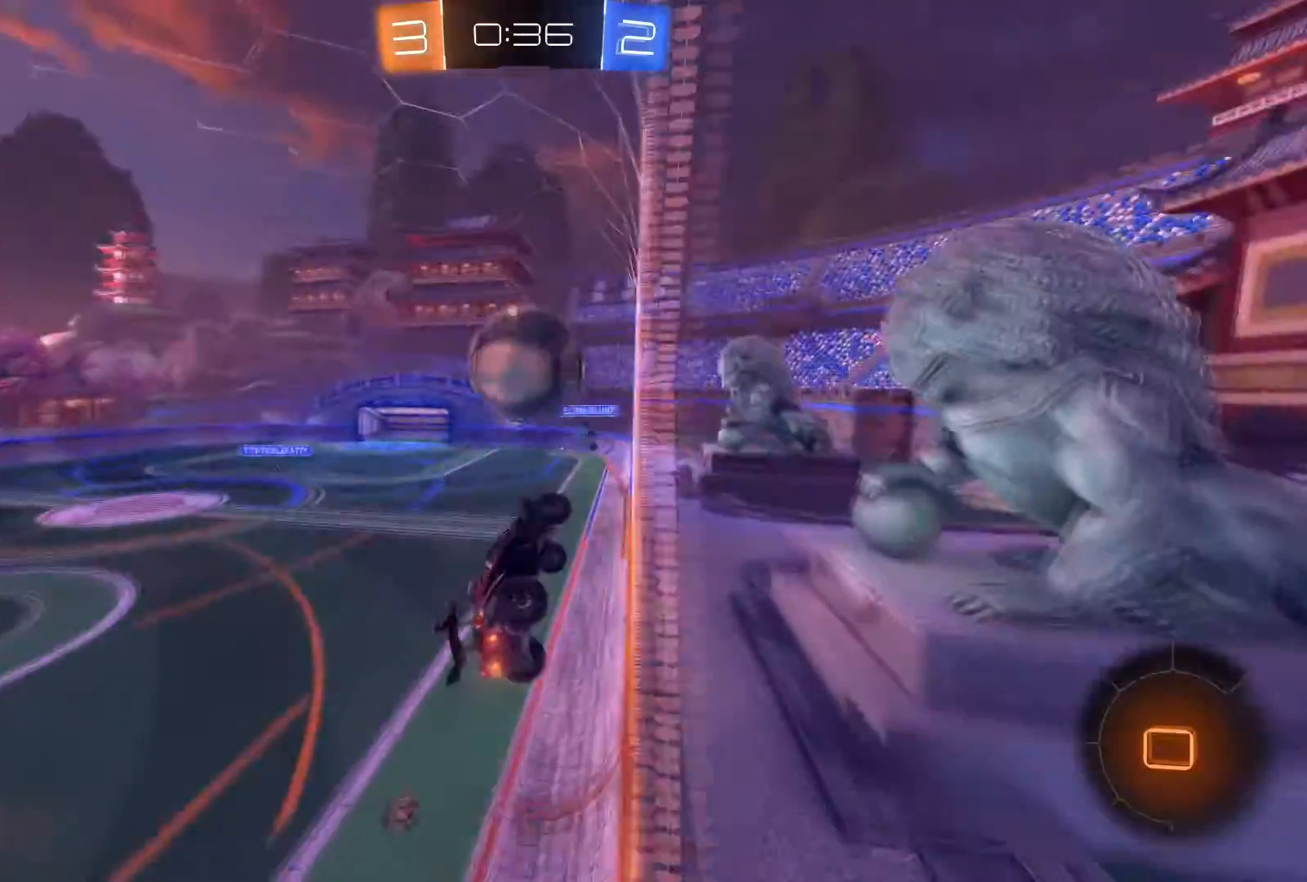
{"buttons": [], "left_stick": "up", "right_stick": "center", "events": [[33, "left_stick", "up-left"], [66, "A", "down"], [133, "left_stick", "up"], [333, "A", "up"], [367, "R1", "up"], [367, "R2", "up"]]}
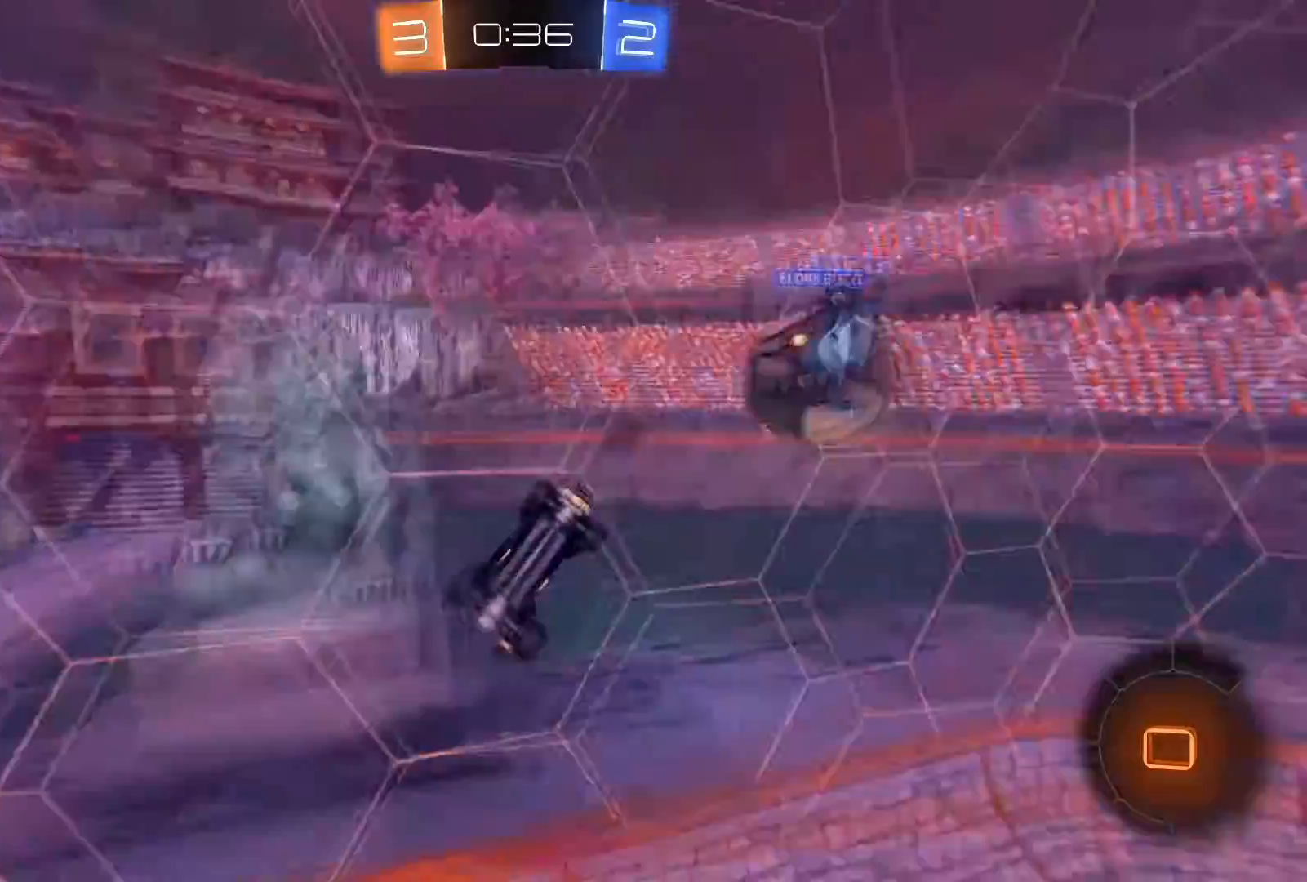
{"buttons": [], "left_stick": "center", "right_stick": "center", "events": [[300, "left_stick", "center"]]}
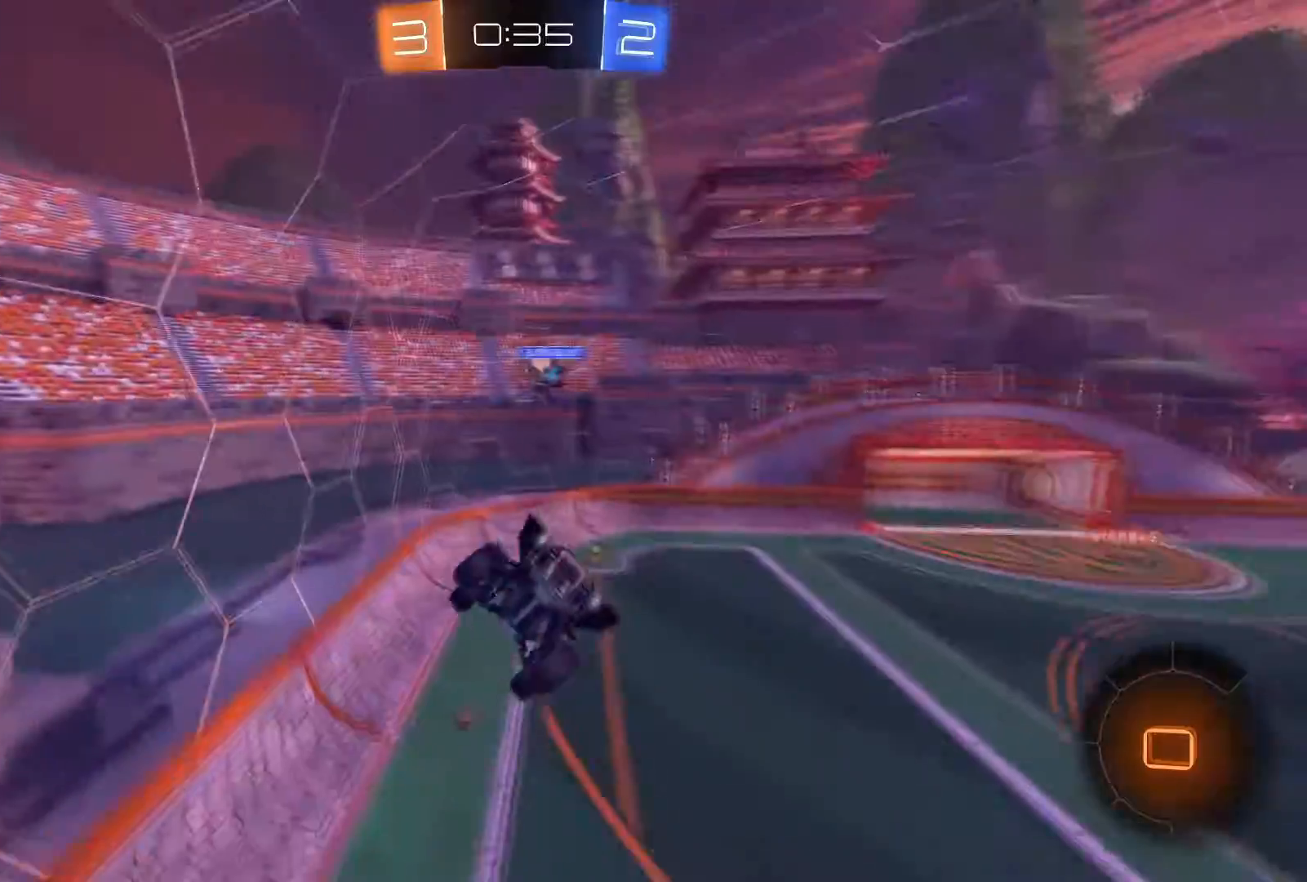
{"buttons": [], "left_stick": "center", "right_stick": "center", "events": [[66, "left_stick", "up"], [166, "left_stick", "center"], [367, "B", "down"], [467, "B", "up"]]}
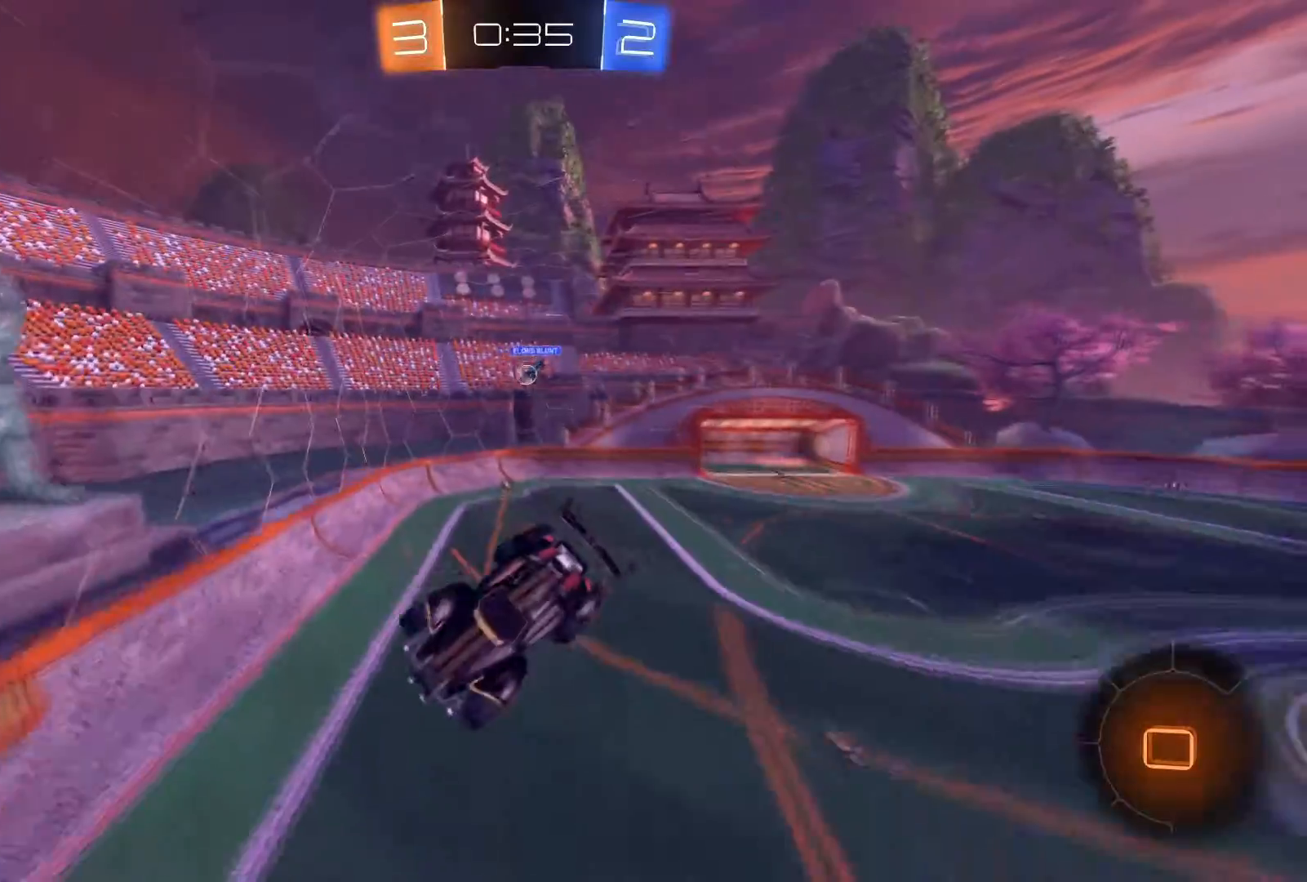
{"buttons": [], "left_stick": "left", "right_stick": "center", "events": [[134, "left_stick", "left"], [234, "B", "down"], [267, "left_stick", "center"], [334, "B", "up"], [401, "left_stick", "left"]]}
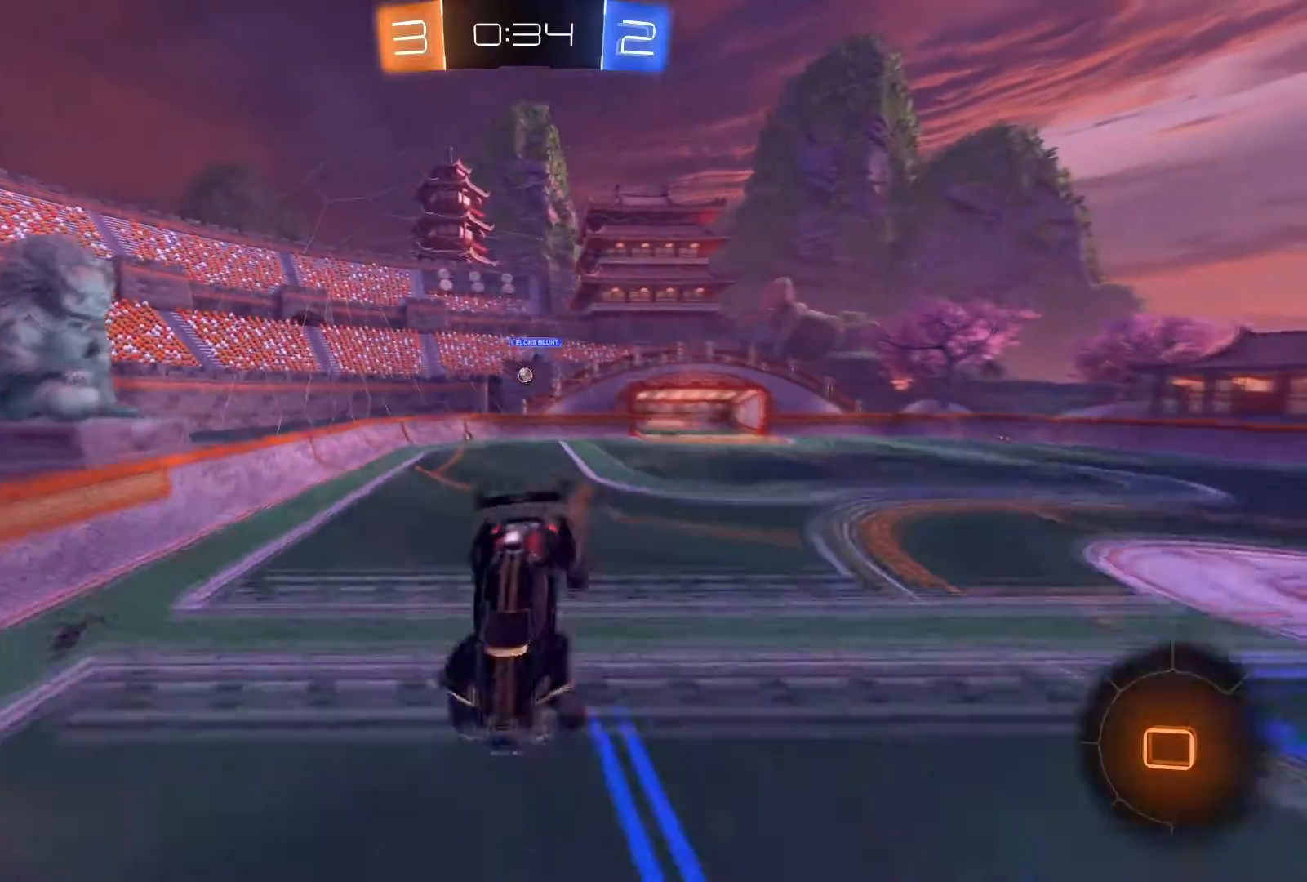
{"buttons": ["R2"], "left_stick": "left", "right_stick": "center", "events": [[33, "left_stick", "center"], [100, "left_stick", "left"], [133, "R2", "down"], [233, "L1", "down"], [233, "L2", "down"], [300, "L1", "up"], [300, "L2", "up"], [300, "left_stick", "center"], [433, "left_stick", "left"]]}
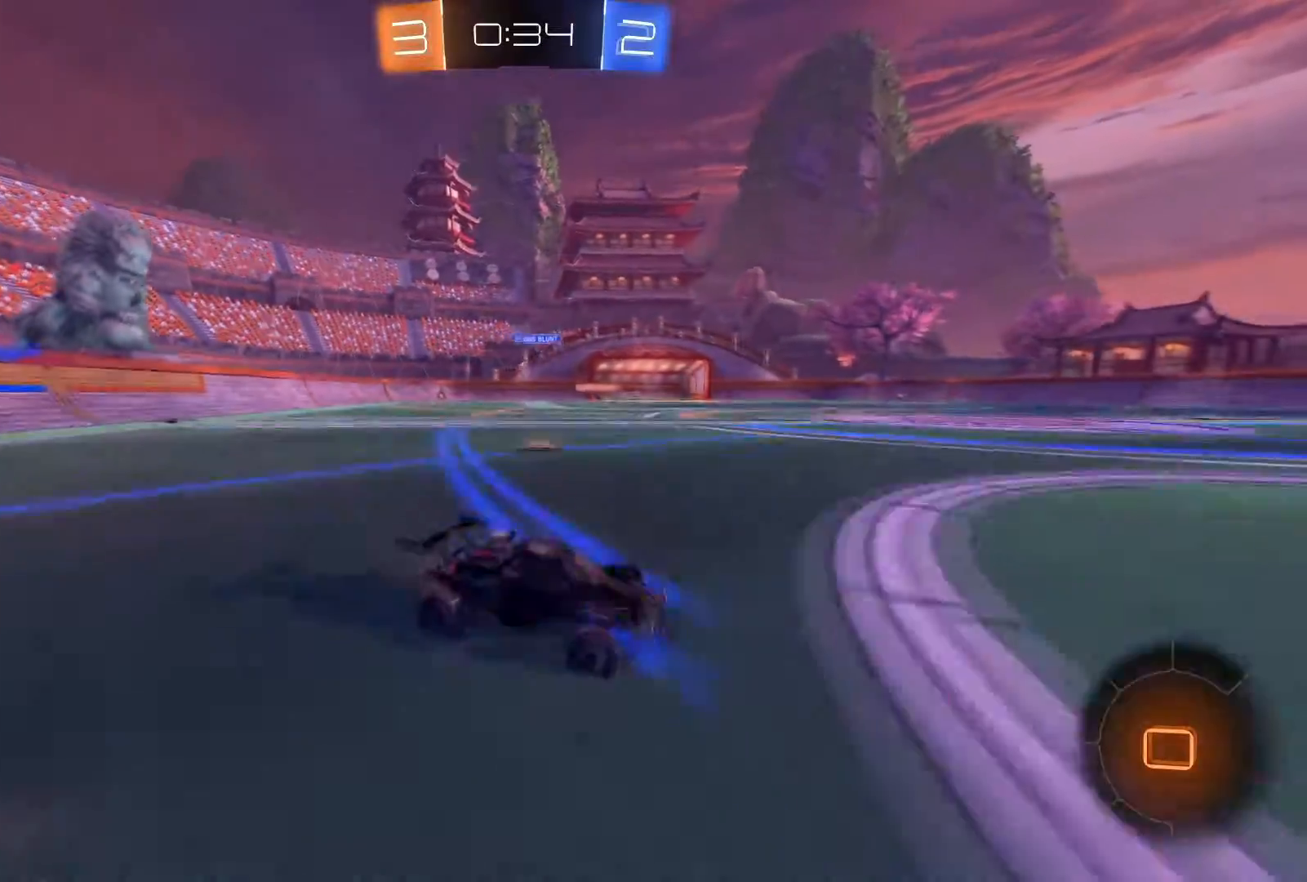
{"buttons": ["R2"], "left_stick": "left", "right_stick": "center", "events": [[167, "X", "down"], [300, "X", "up"]]}
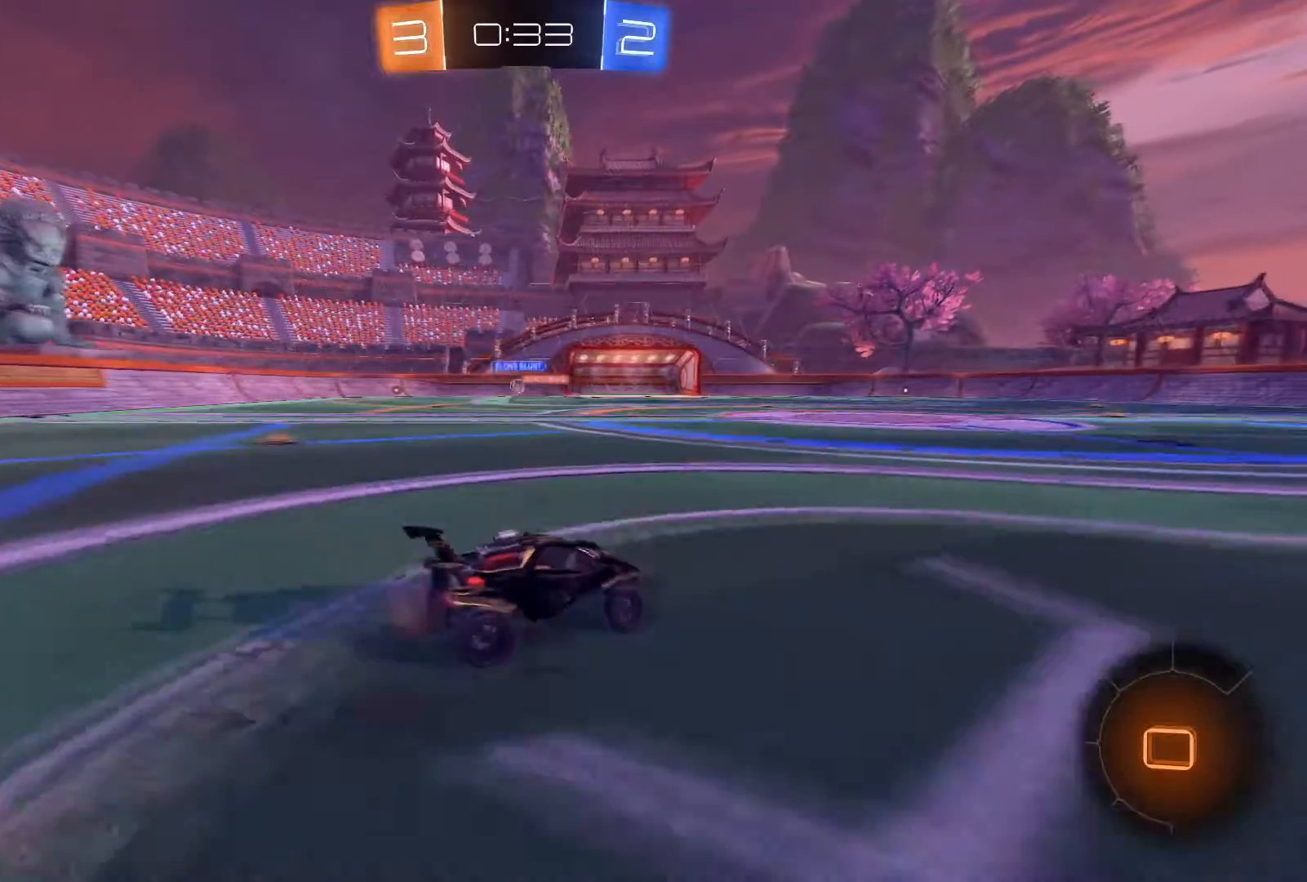
{"buttons": ["R1", "R2"], "left_stick": "center", "right_stick": "center", "events": [[334, "R1", "down"], [434, "left_stick", "center"]]}
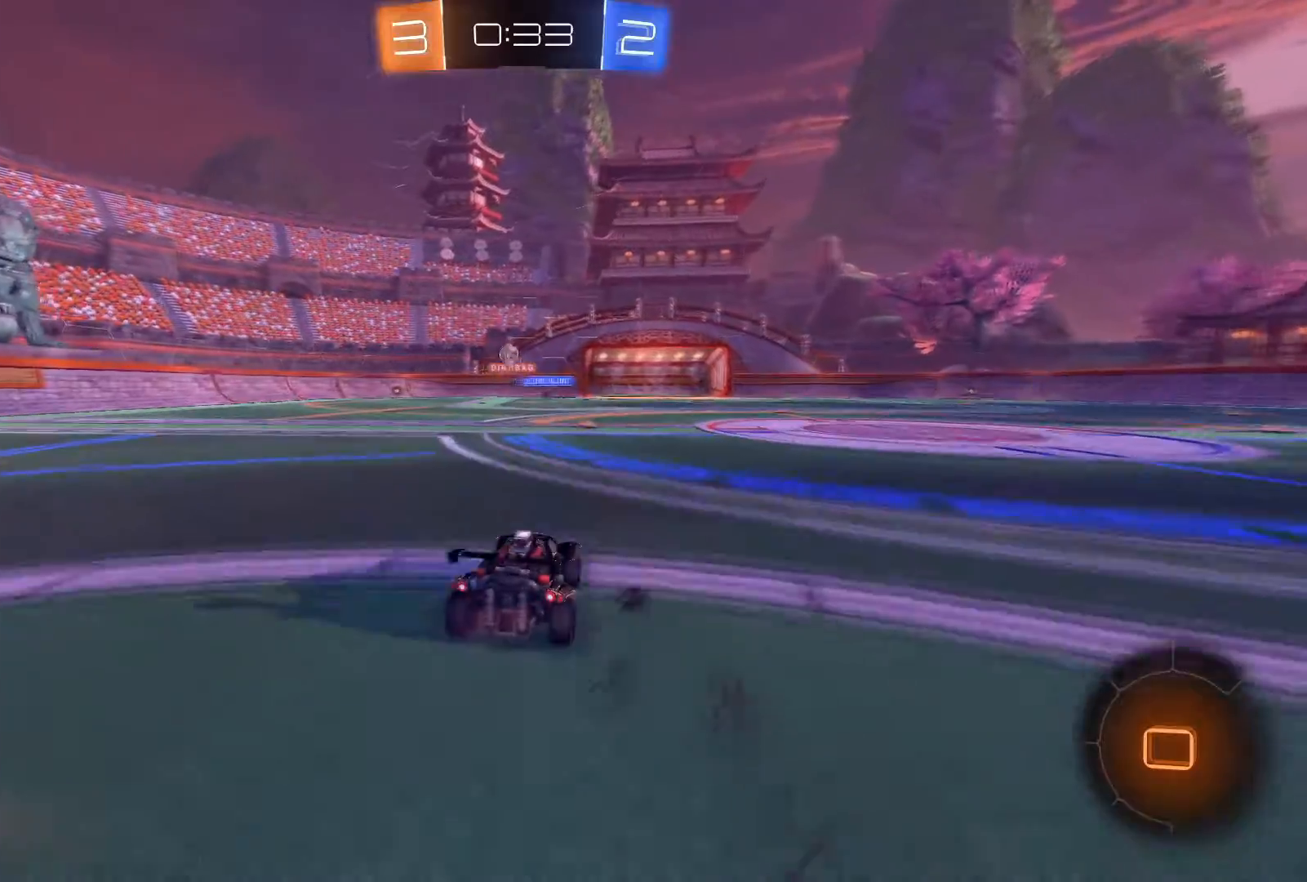
{"buttons": ["R2"], "left_stick": "up", "right_stick": "center", "events": [[33, "R1", "up"], [67, "left_stick", "up-left"], [167, "A", "down"], [167, "left_stick", "up-right"], [233, "A", "up"], [267, "left_stick", "up"], [300, "A", "down"], [367, "A", "up"]]}
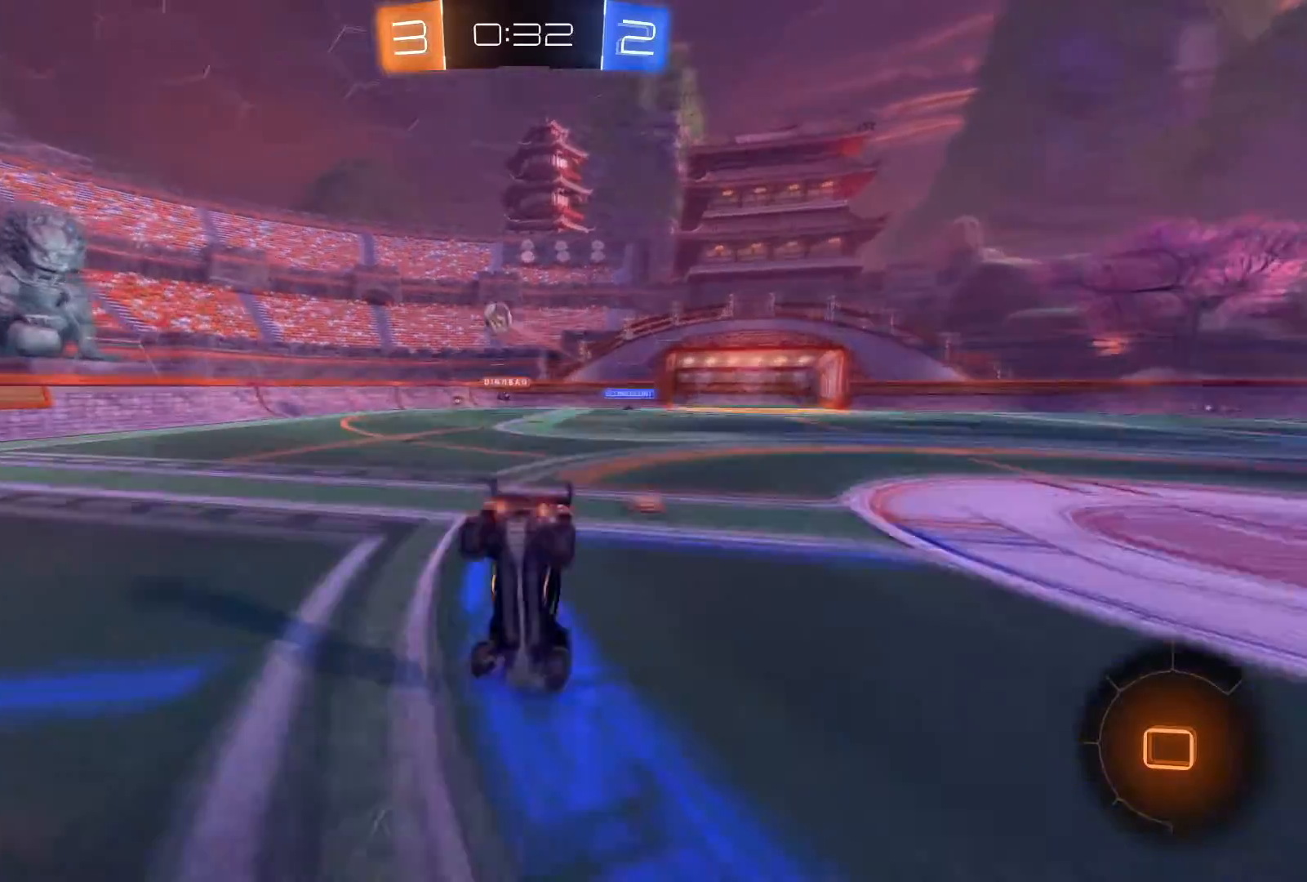
{"buttons": ["R2"], "left_stick": "center", "right_stick": "center", "events": [[100, "R2", "up"], [200, "left_stick", "center"], [367, "R2", "down"], [367, "Y", "down"], [434, "Y", "up"]]}
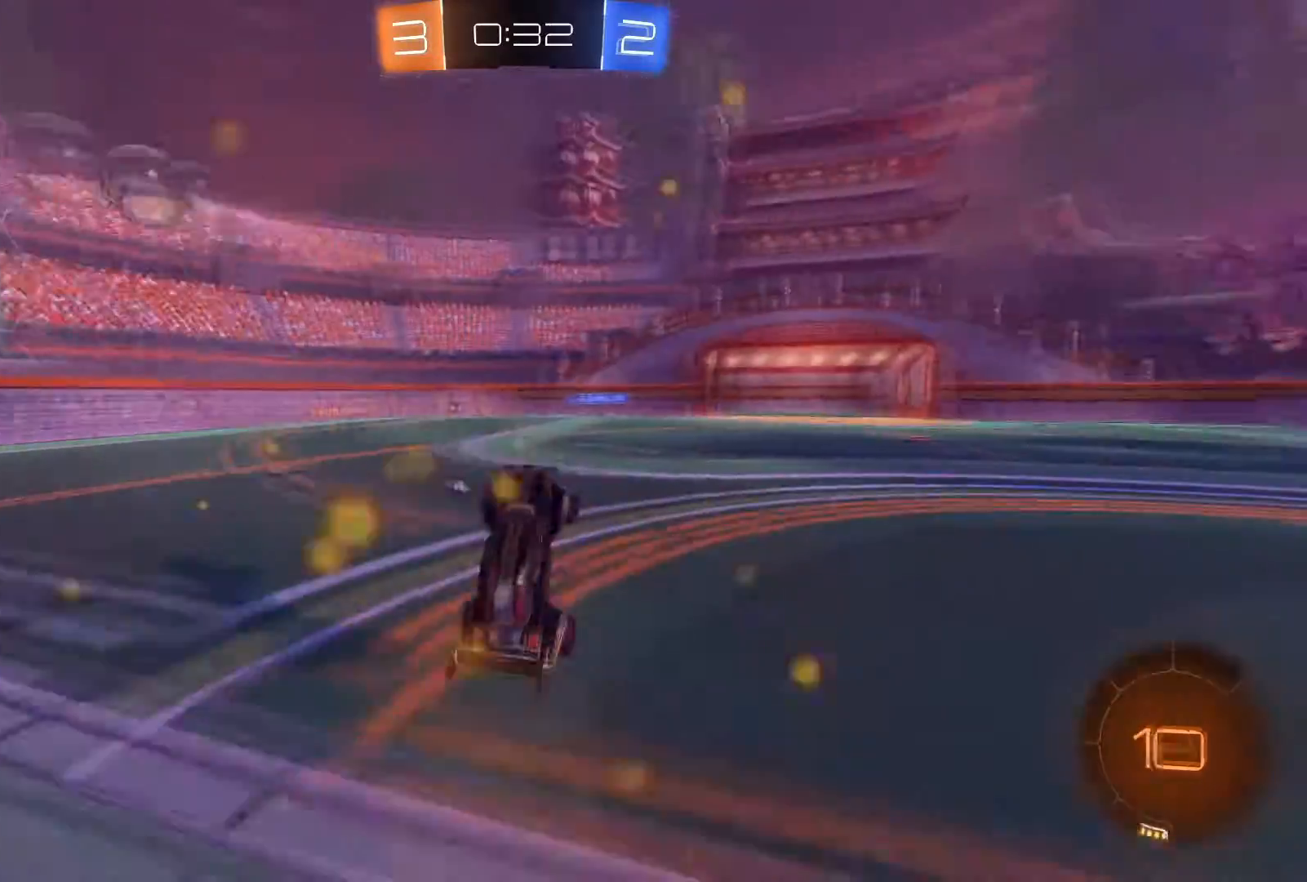
{"buttons": ["R2"], "left_stick": "left", "right_stick": "center", "events": [[233, "Y", "down"], [300, "Y", "up"], [367, "left_stick", "left"]]}
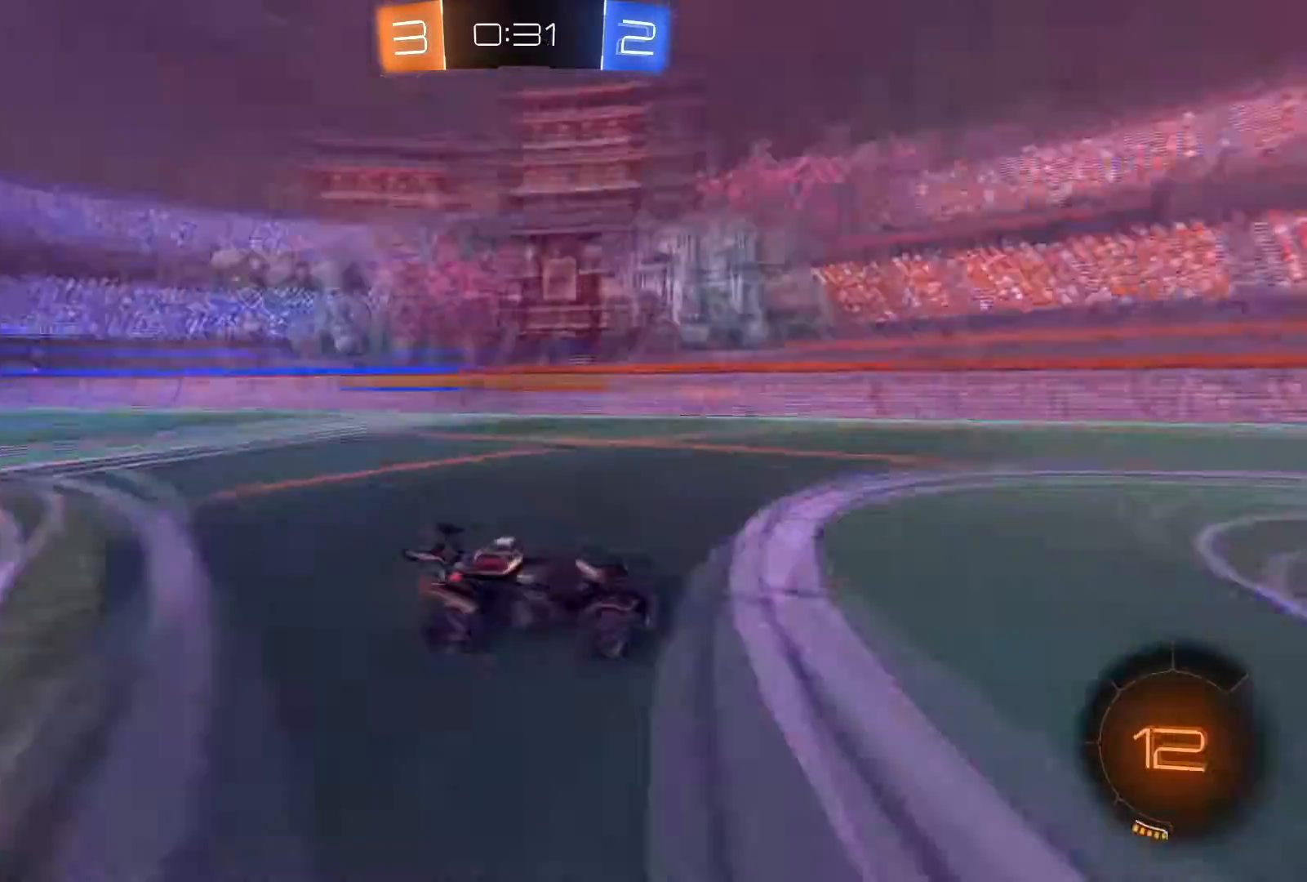
{"buttons": ["R2"], "left_stick": "center", "right_stick": "center", "events": [[200, "left_stick", "center"]]}
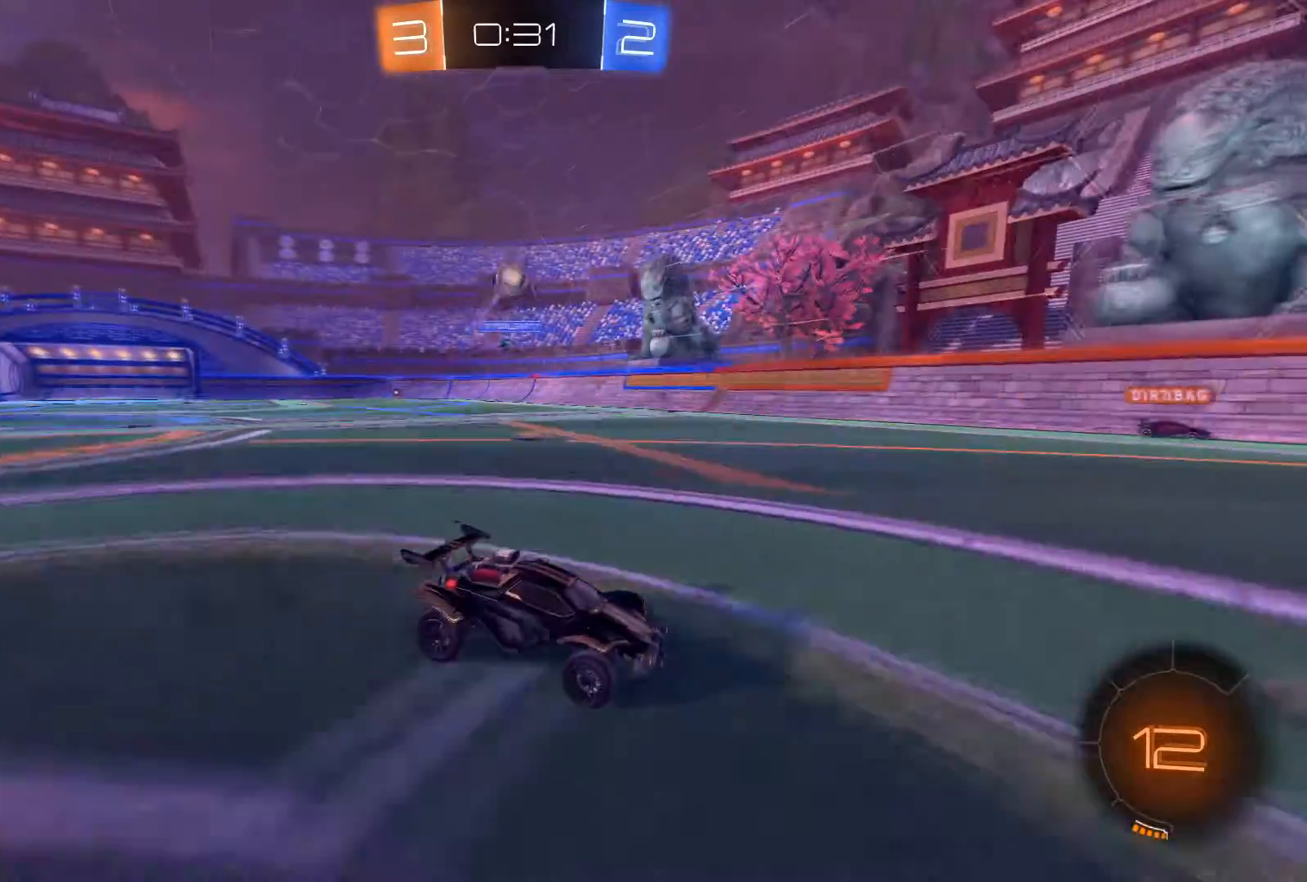
{"buttons": ["R2"], "left_stick": "right", "right_stick": "center", "events": [[33, "left_stick", "right"]]}
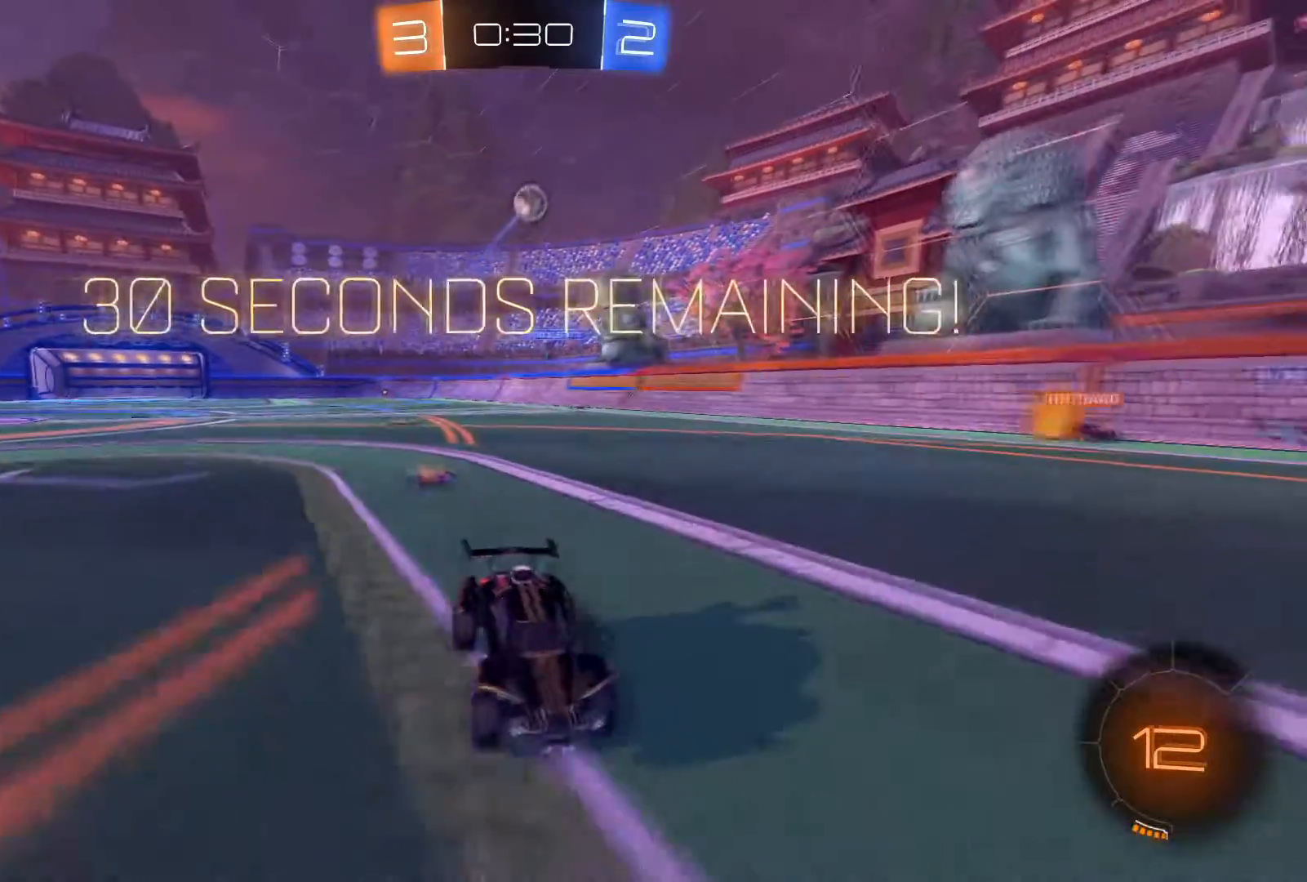
{"buttons": ["R2"], "left_stick": "center", "right_stick": "center", "events": [[334, "left_stick", "center"]]}
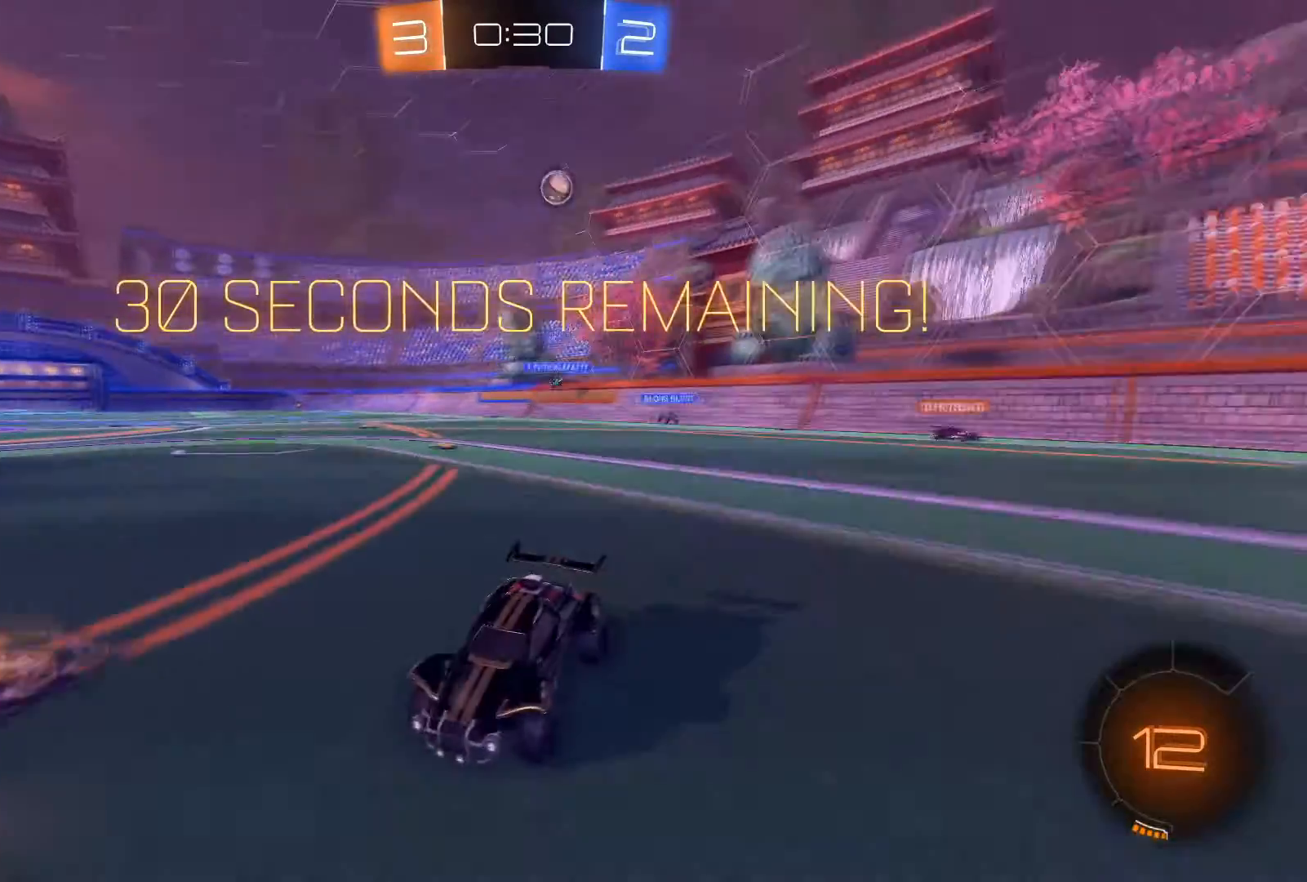
{"buttons": ["R2"], "left_stick": "right", "right_stick": "center", "events": [[66, "left_stick", "left"], [267, "left_stick", "center"], [400, "left_stick", "right"]]}
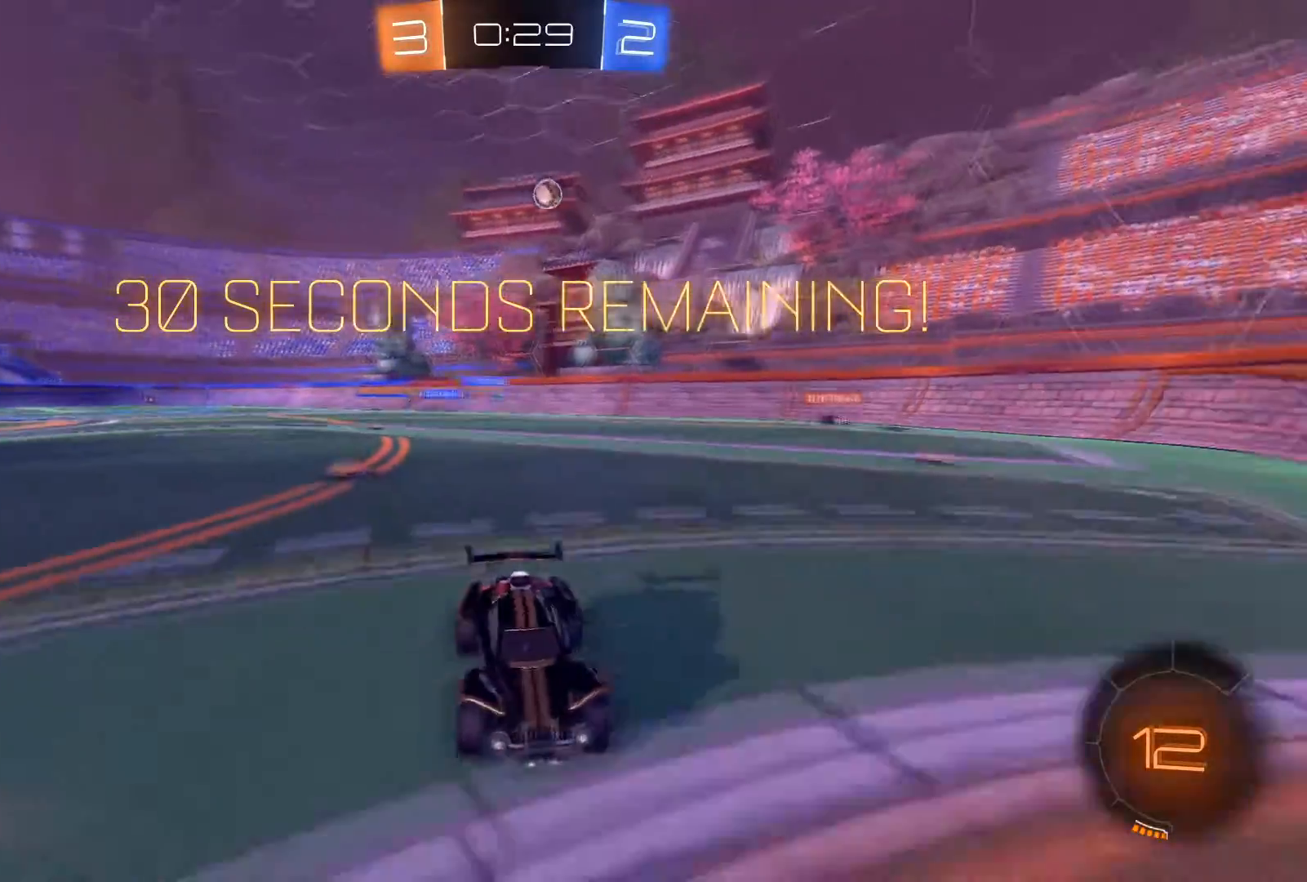
{"buttons": ["R2"], "left_stick": "left", "right_stick": "center", "events": [[167, "left_stick", "left"], [234, "X", "down"], [467, "X", "up"]]}
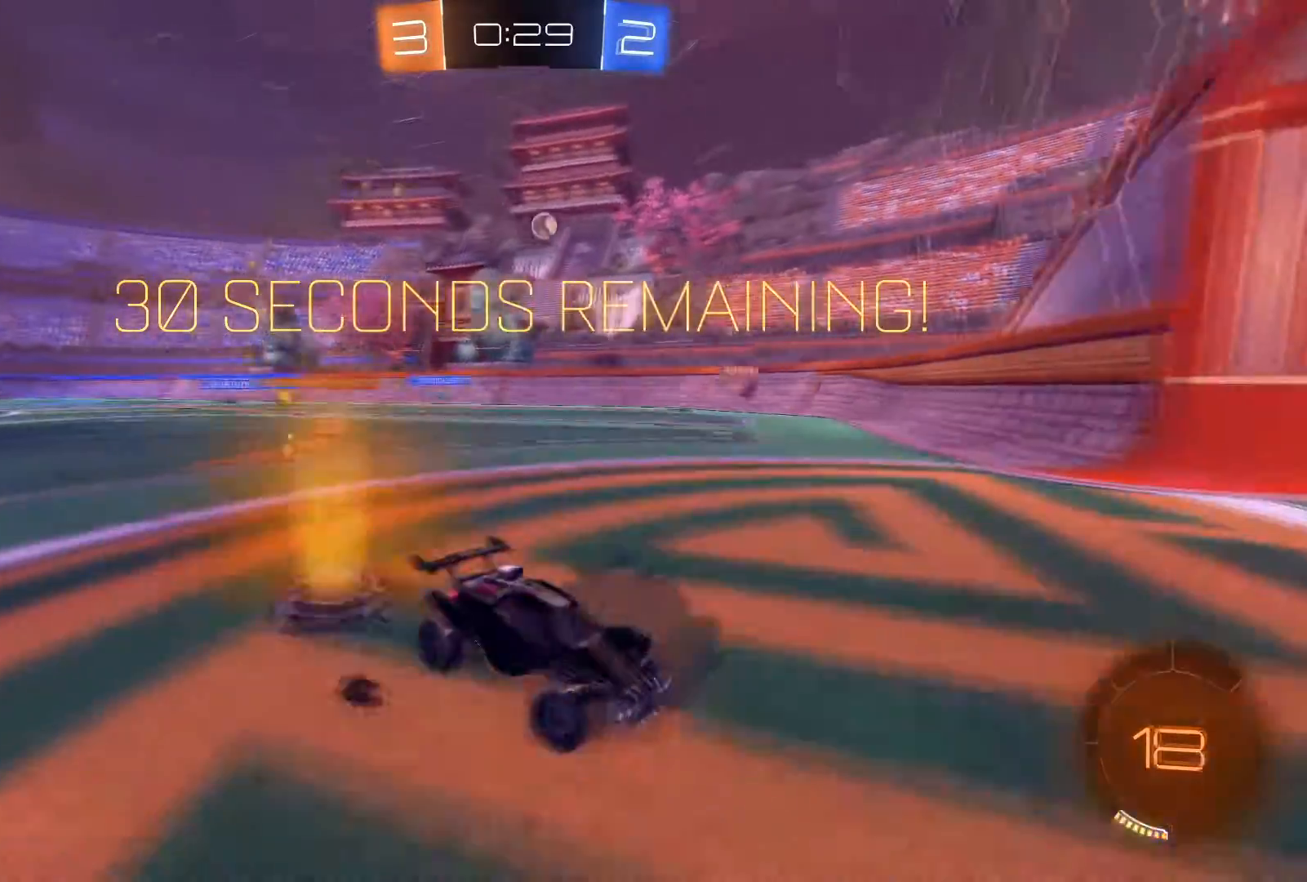
{"buttons": [], "left_stick": "left", "right_stick": "center", "events": [[300, "R2", "up"]]}
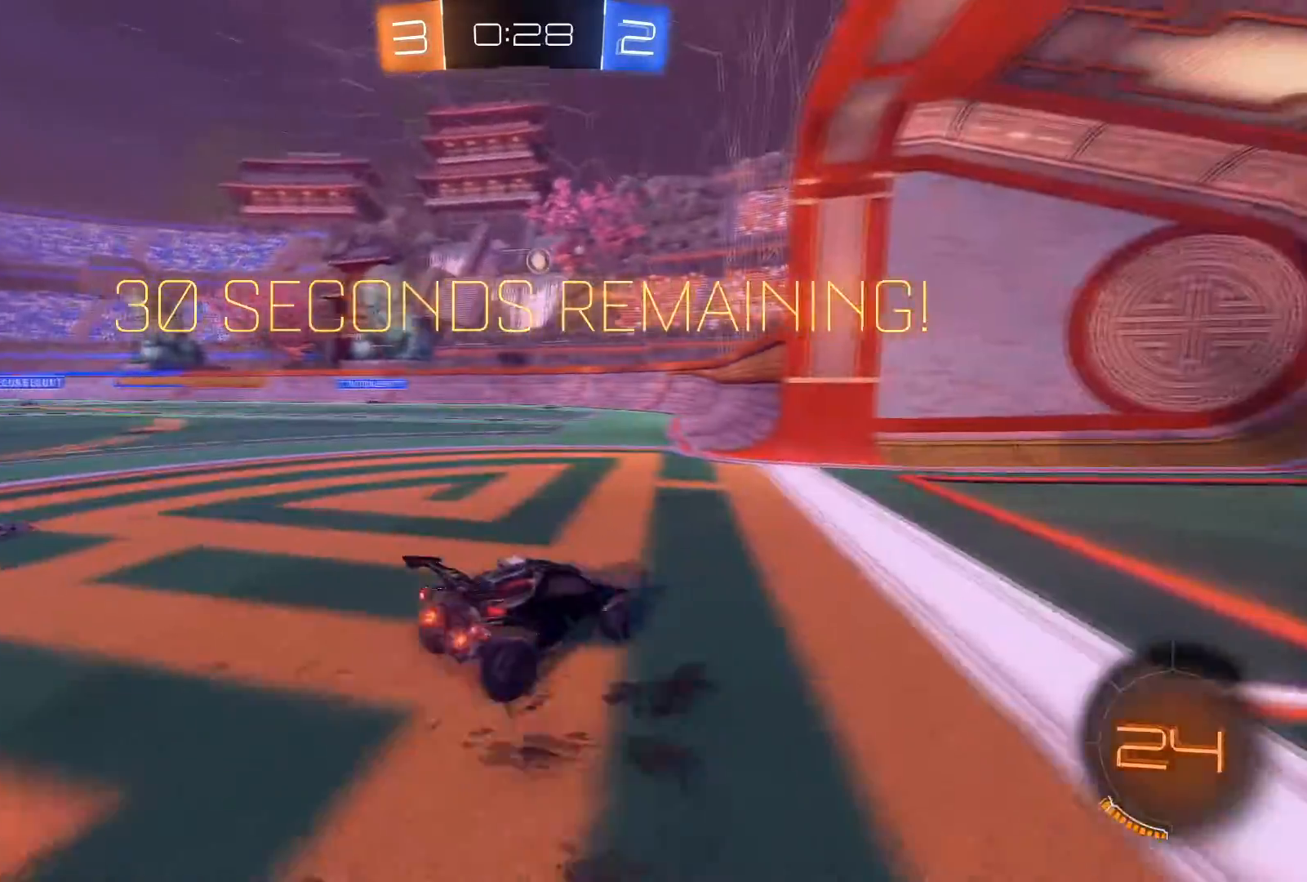
{"buttons": ["R2"], "left_stick": "left", "right_stick": "center", "events": [[34, "R2", "down"], [200, "left_stick", "center"], [467, "left_stick", "left"]]}